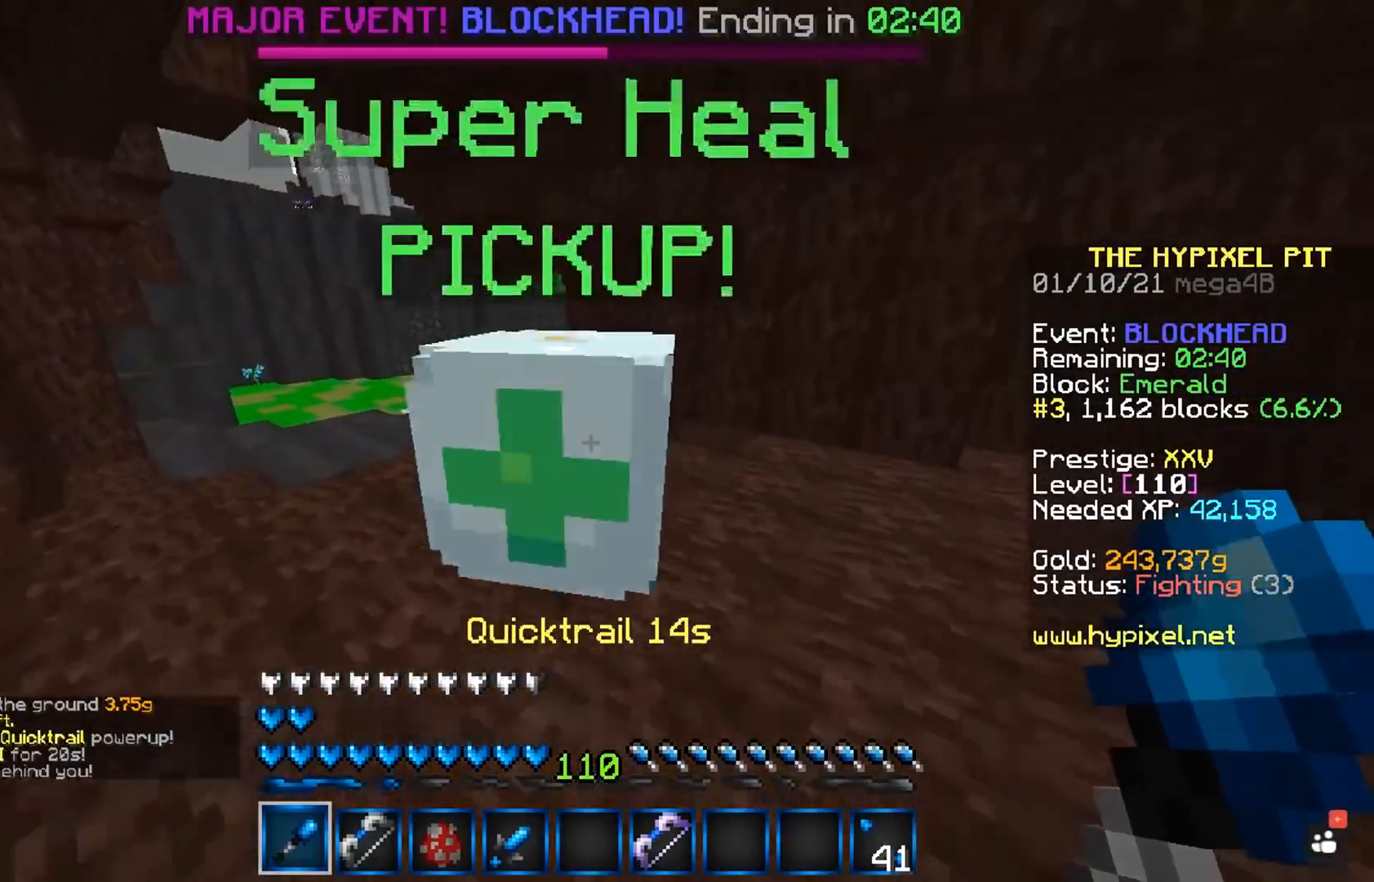
Gameplay with keyboard and mouse; each line is a JSON object with the keys and mouse buttons held at the frame after it. "events" lists presses ("down") and releases ("up") of "a", "d", "s", "space", "w", "mouse_left" and "mouse_right" between this image and that frame as [ms after this image, input, new state], when the widget could be followed in between. "mouse_left", "mouse_right" = the "left", "right" buttons of the "mouse" list. No other keys are recorded. Fast repeated clicks can show as one long hold. Mouse movement is not recorded.
{"keys": ["w"], "mouse": [], "events": [[133, "w", "up"], [267, "w", "down"]]}
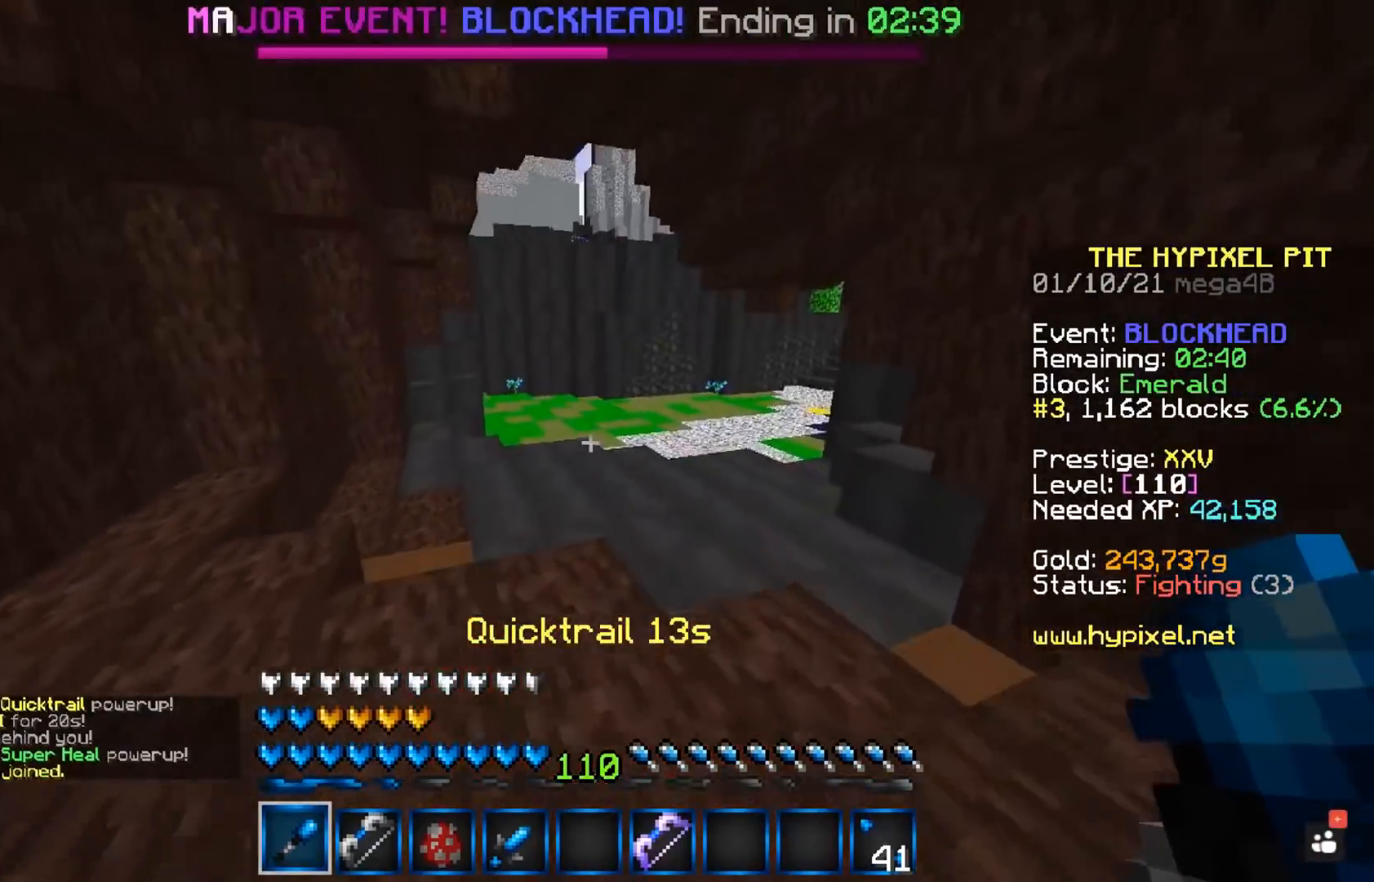
{"keys": ["w"], "mouse": [], "events": []}
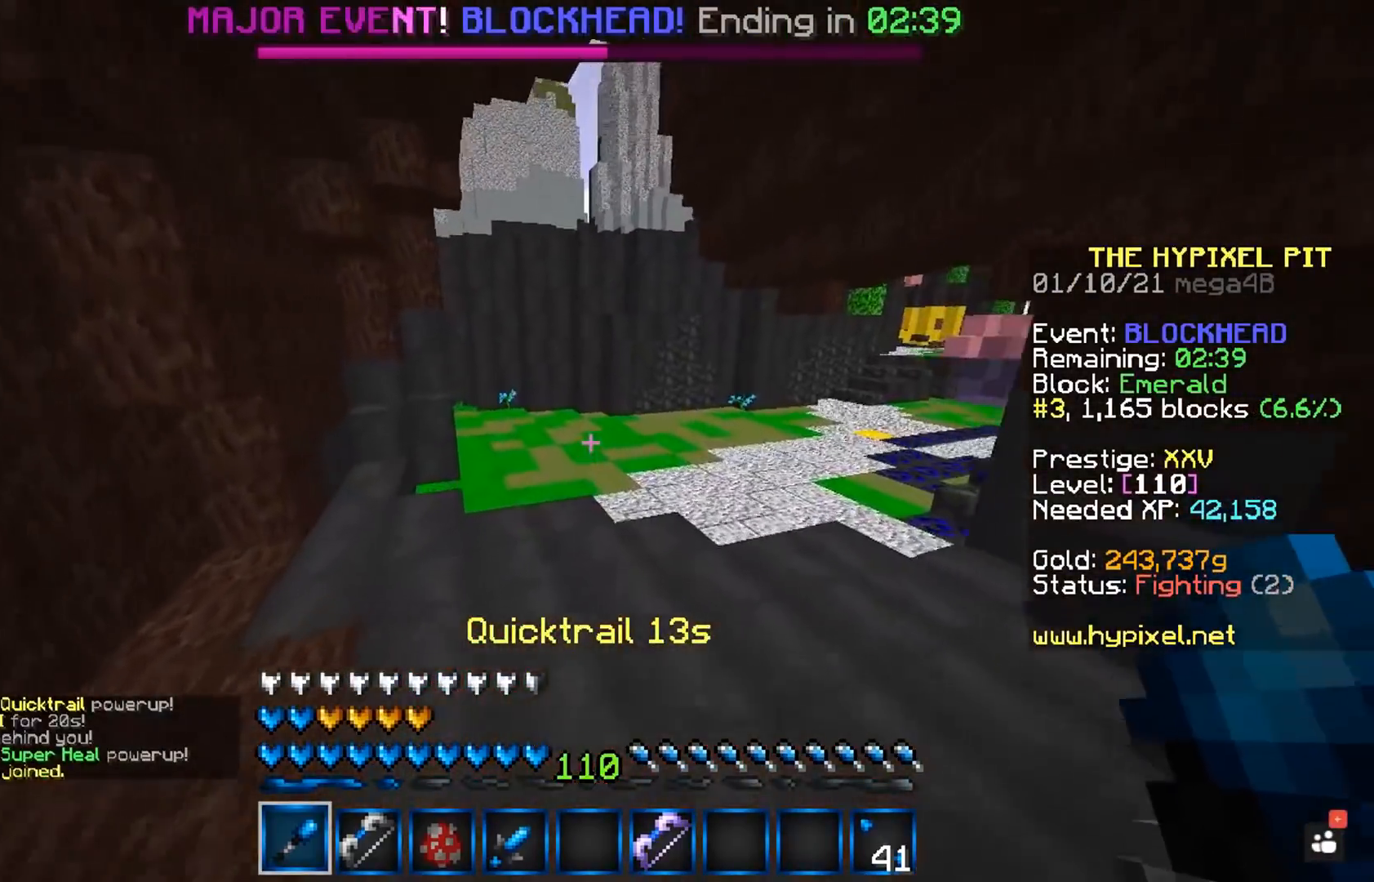
{"keys": ["a", "w"], "mouse": [], "events": [[233, "a", "down"]]}
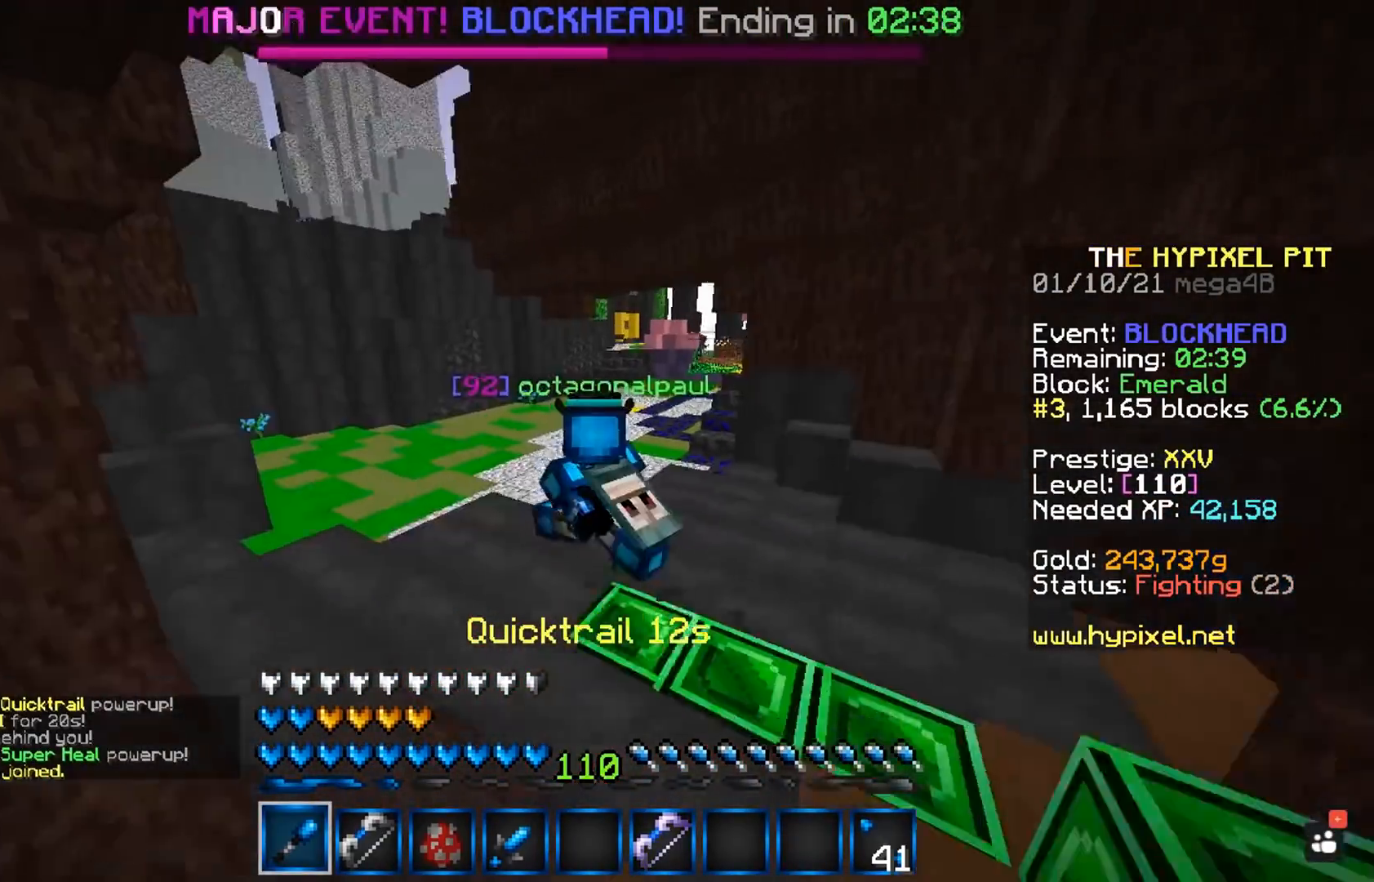
{"keys": ["w"], "mouse": [], "events": [[217, "a", "up"]]}
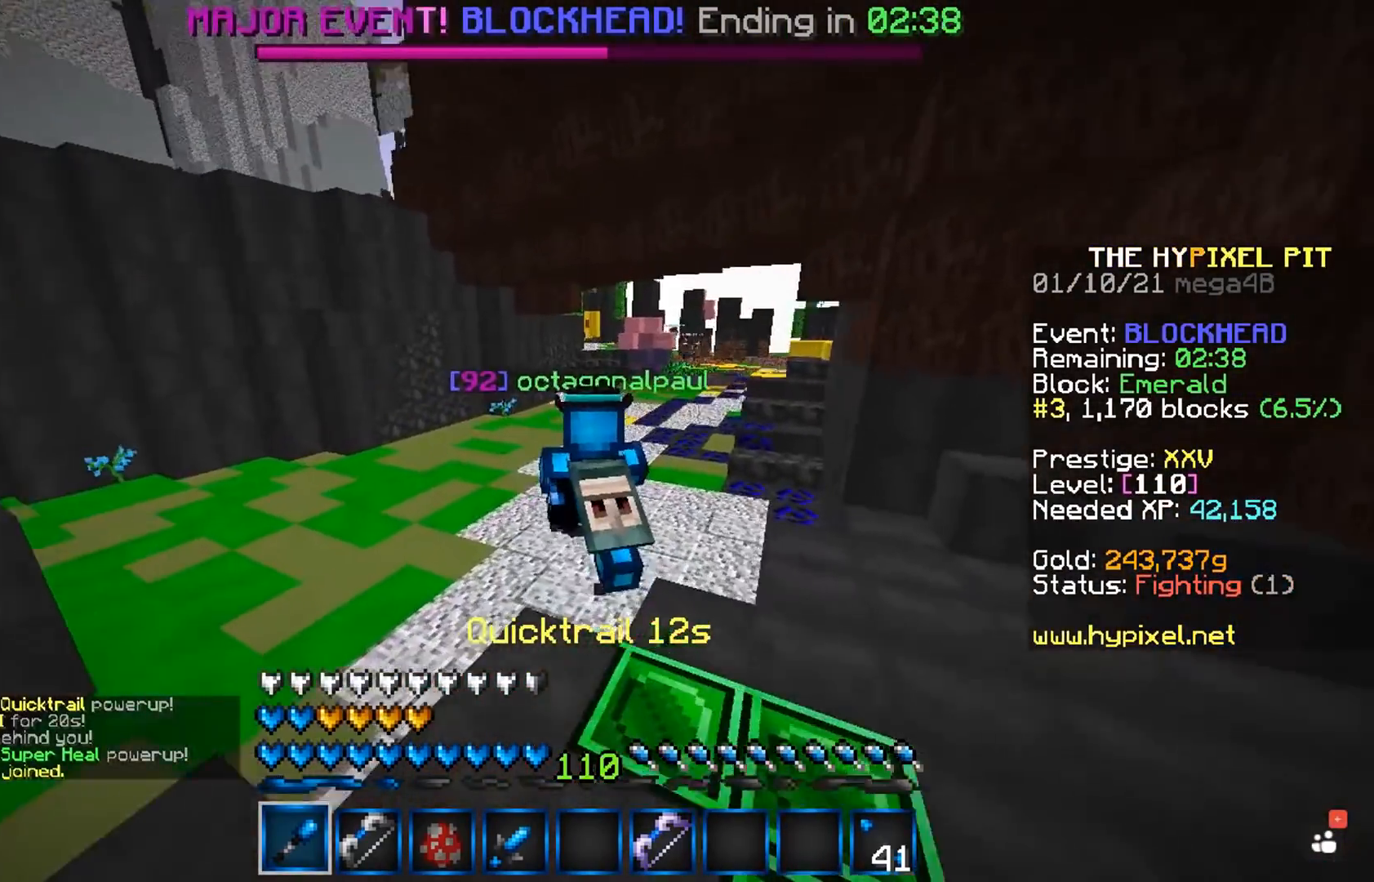
{"keys": ["w"], "mouse": [], "events": [[83, "a", "down"], [300, "a", "up"]]}
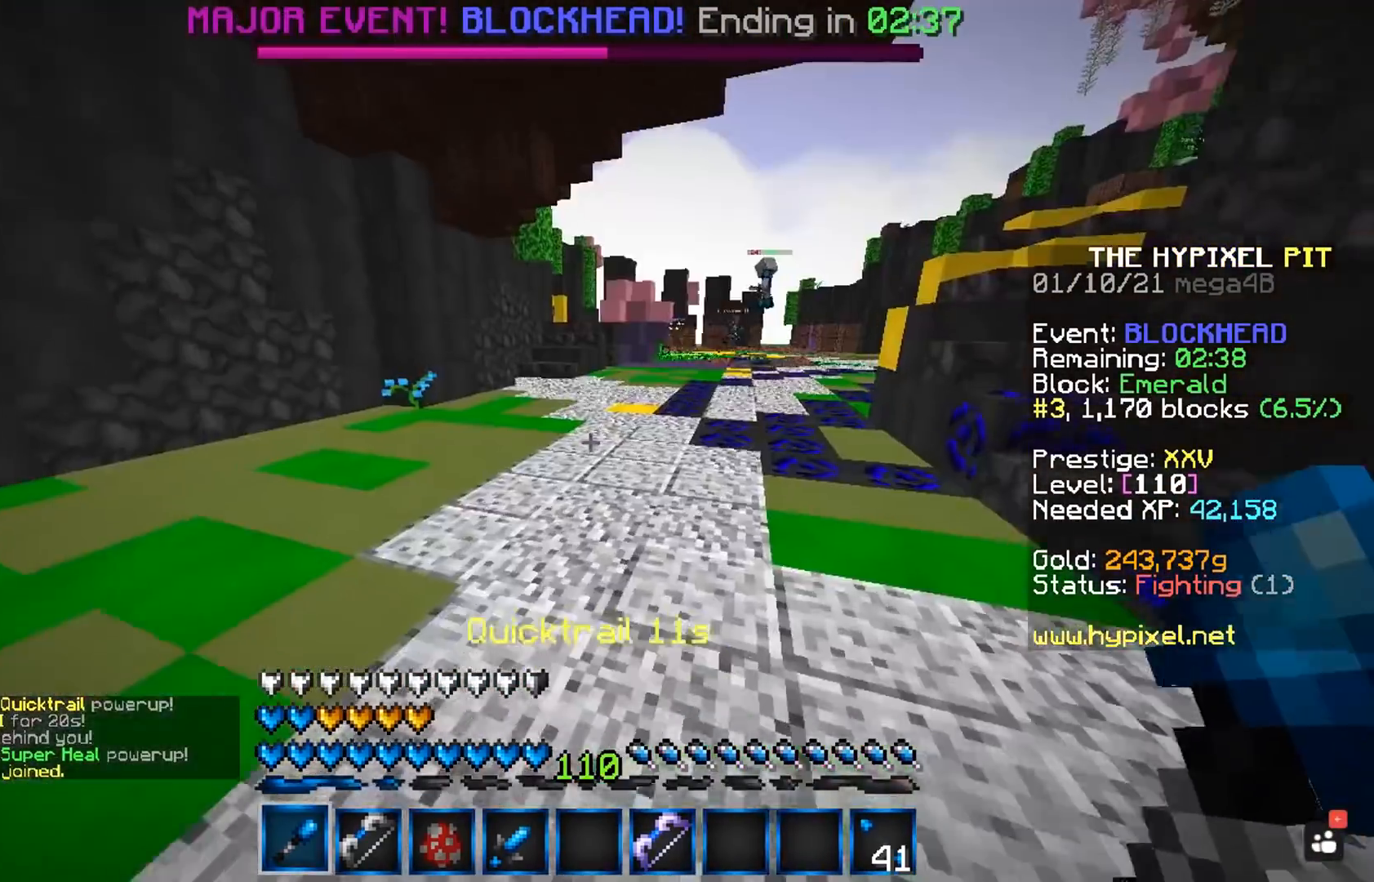
{"keys": ["w"], "mouse": [], "events": []}
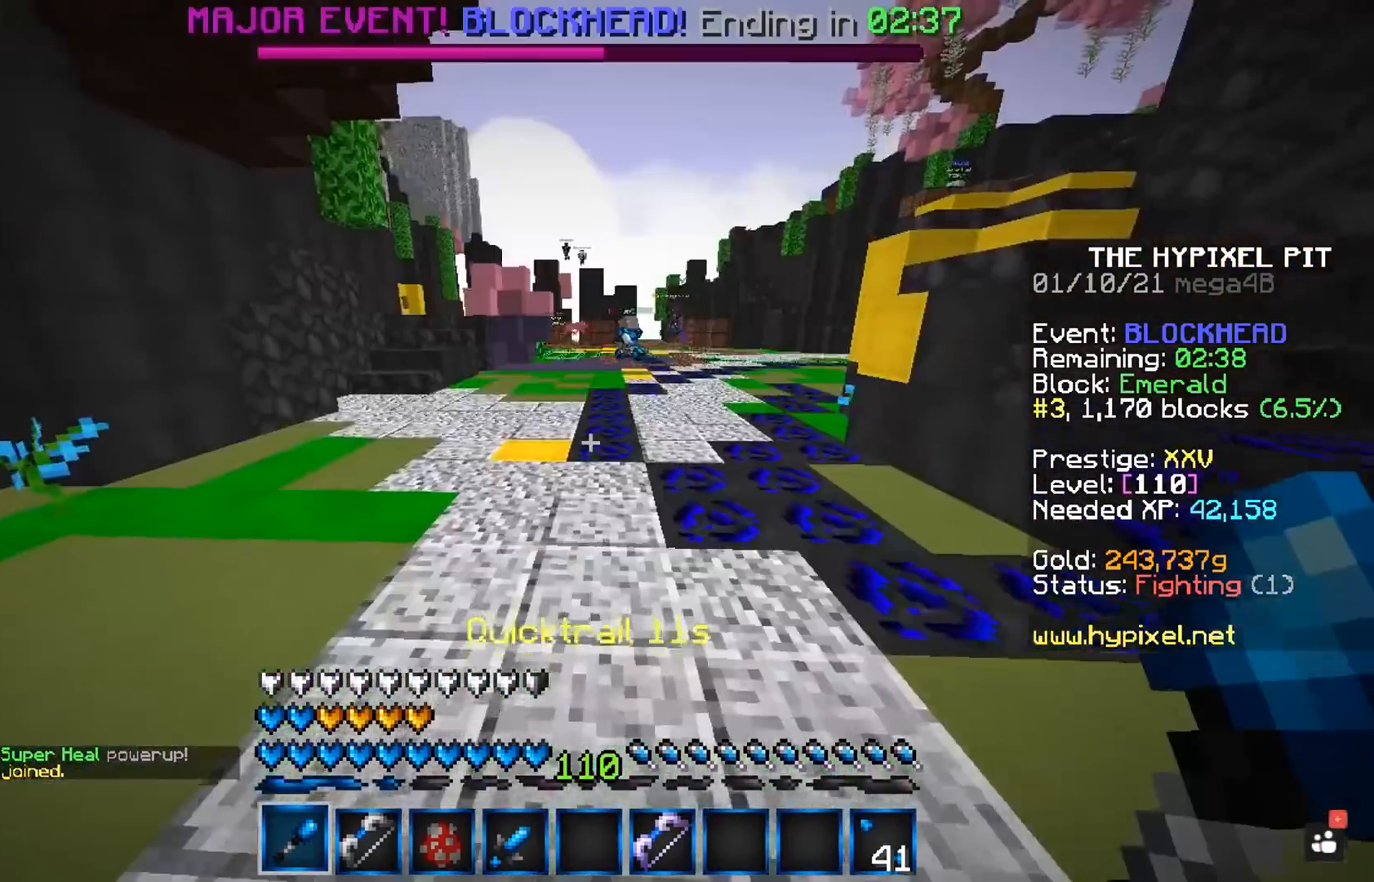
{"keys": ["w"], "mouse": [], "events": []}
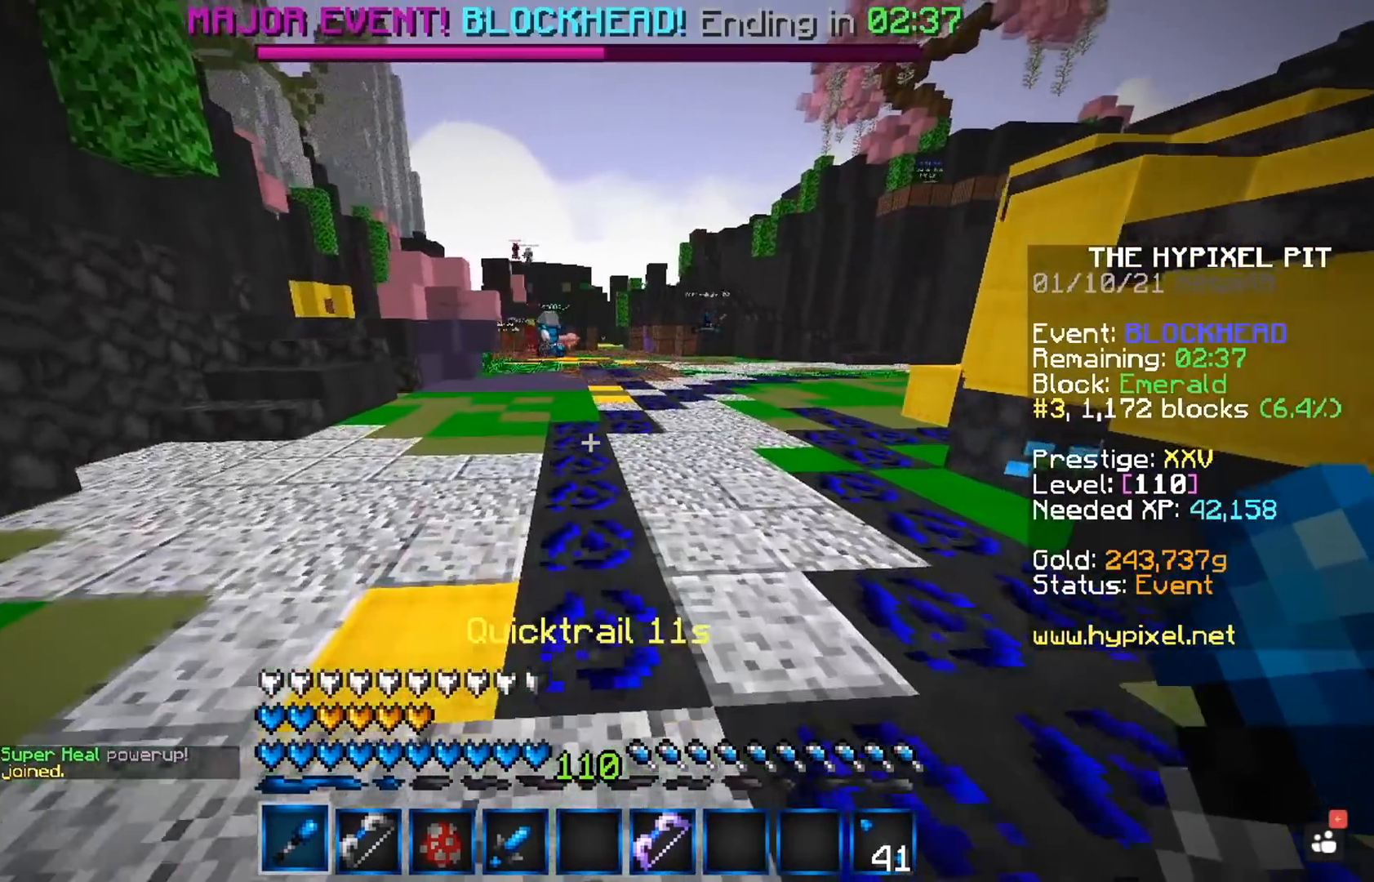
{"keys": ["w"], "mouse": [], "events": []}
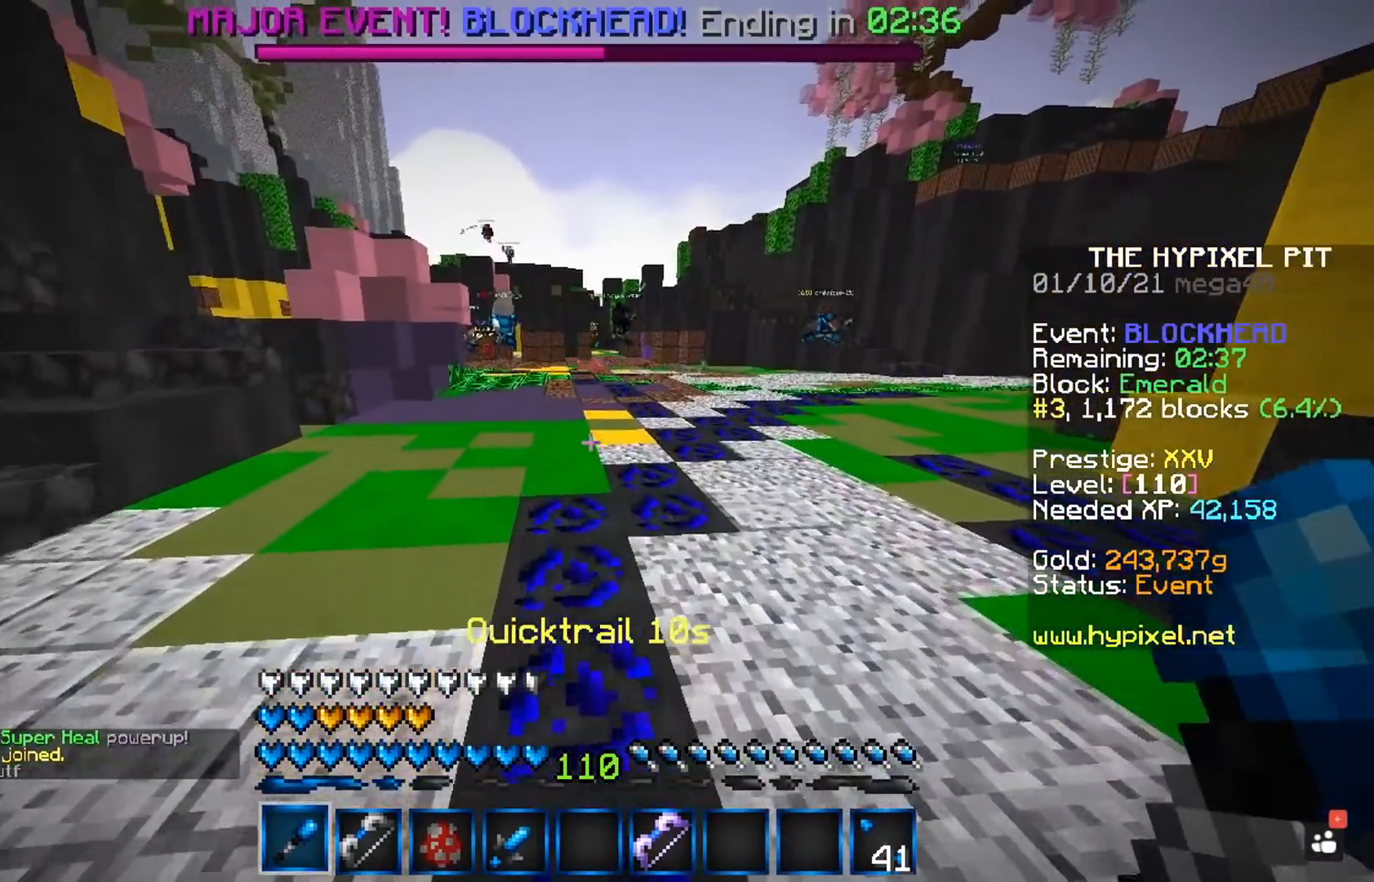
{"keys": ["w"], "mouse": [], "events": []}
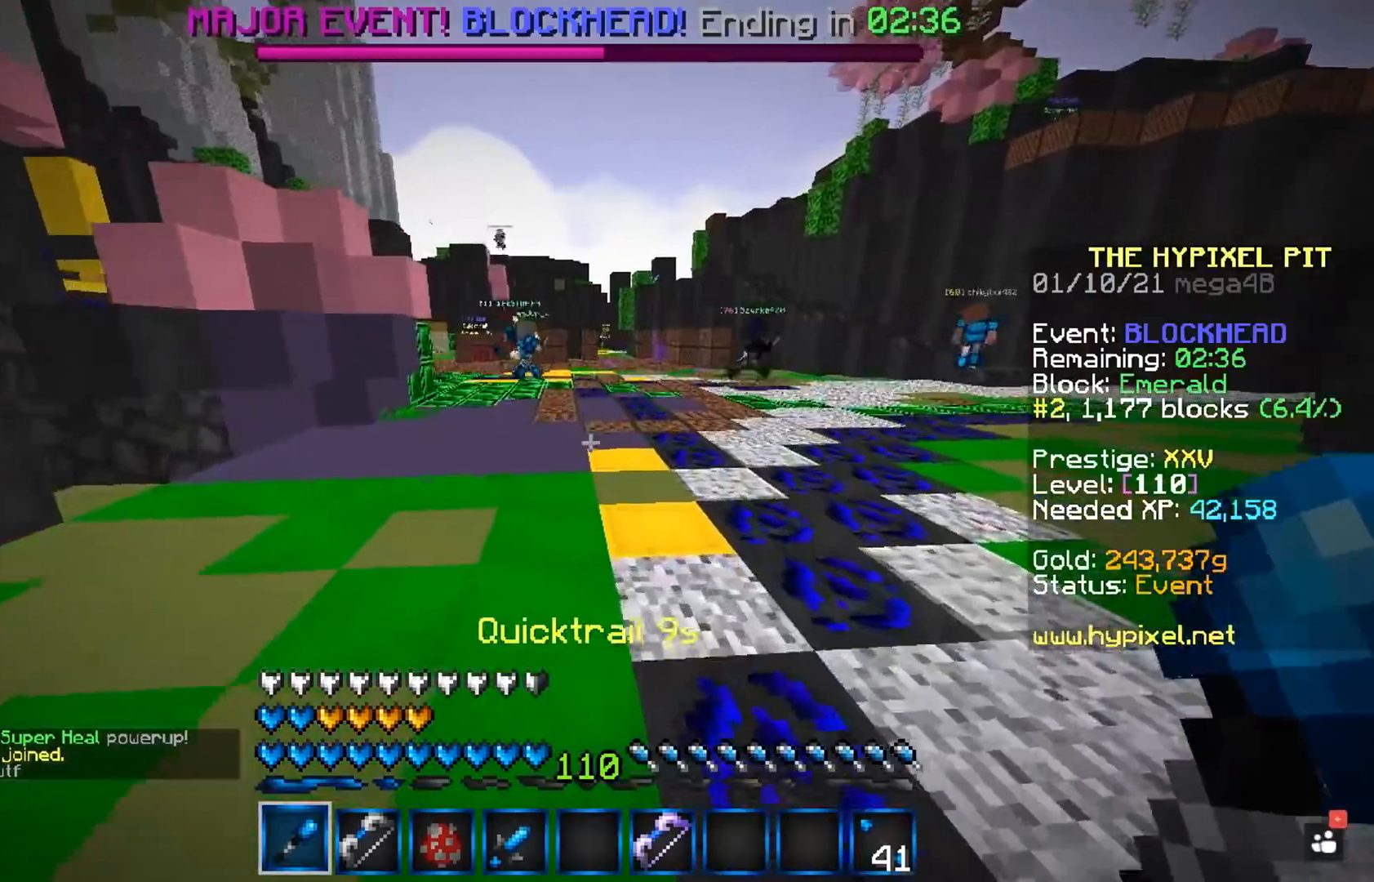
{"keys": ["w"], "mouse": [], "events": [[300, "space", "down"], [333, "a", "down"], [483, "a", "up"], [500, "space", "up"]]}
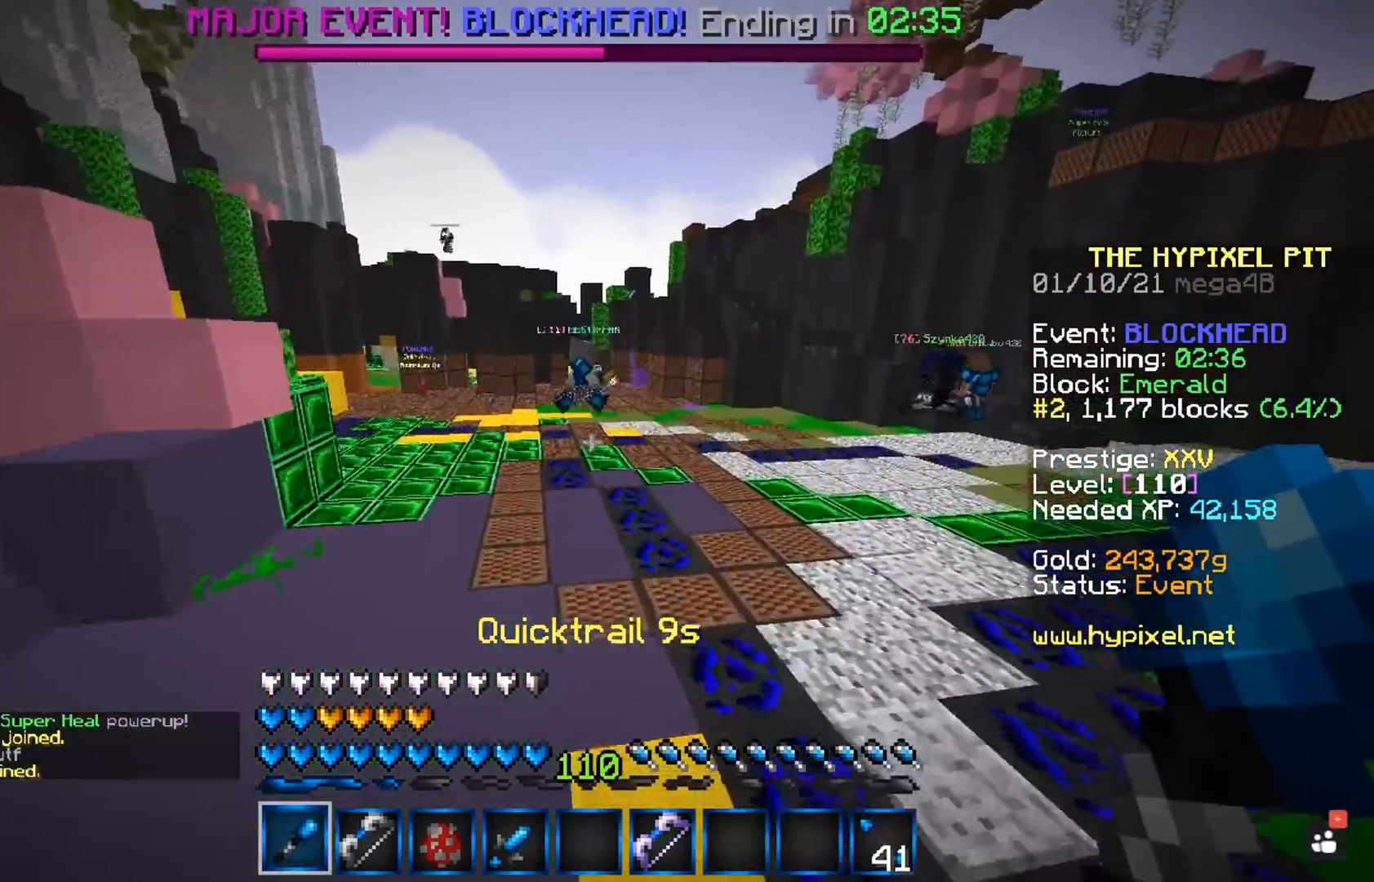
{"keys": ["w"], "mouse": [], "events": []}
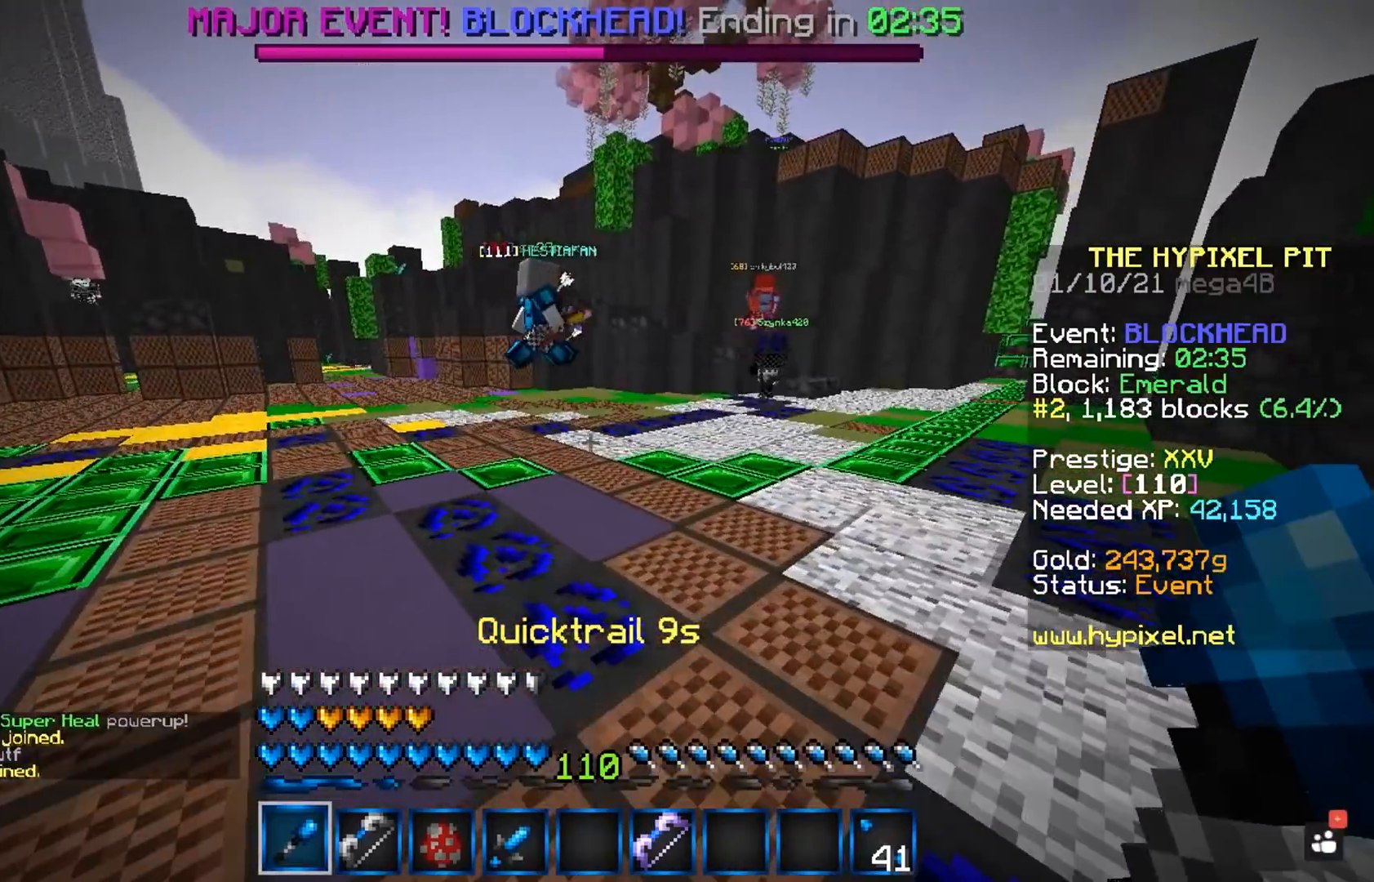
{"keys": ["w"], "mouse": [], "events": [[100, "a", "down"], [133, "space", "down"], [367, "space", "up"], [400, "a", "up"]]}
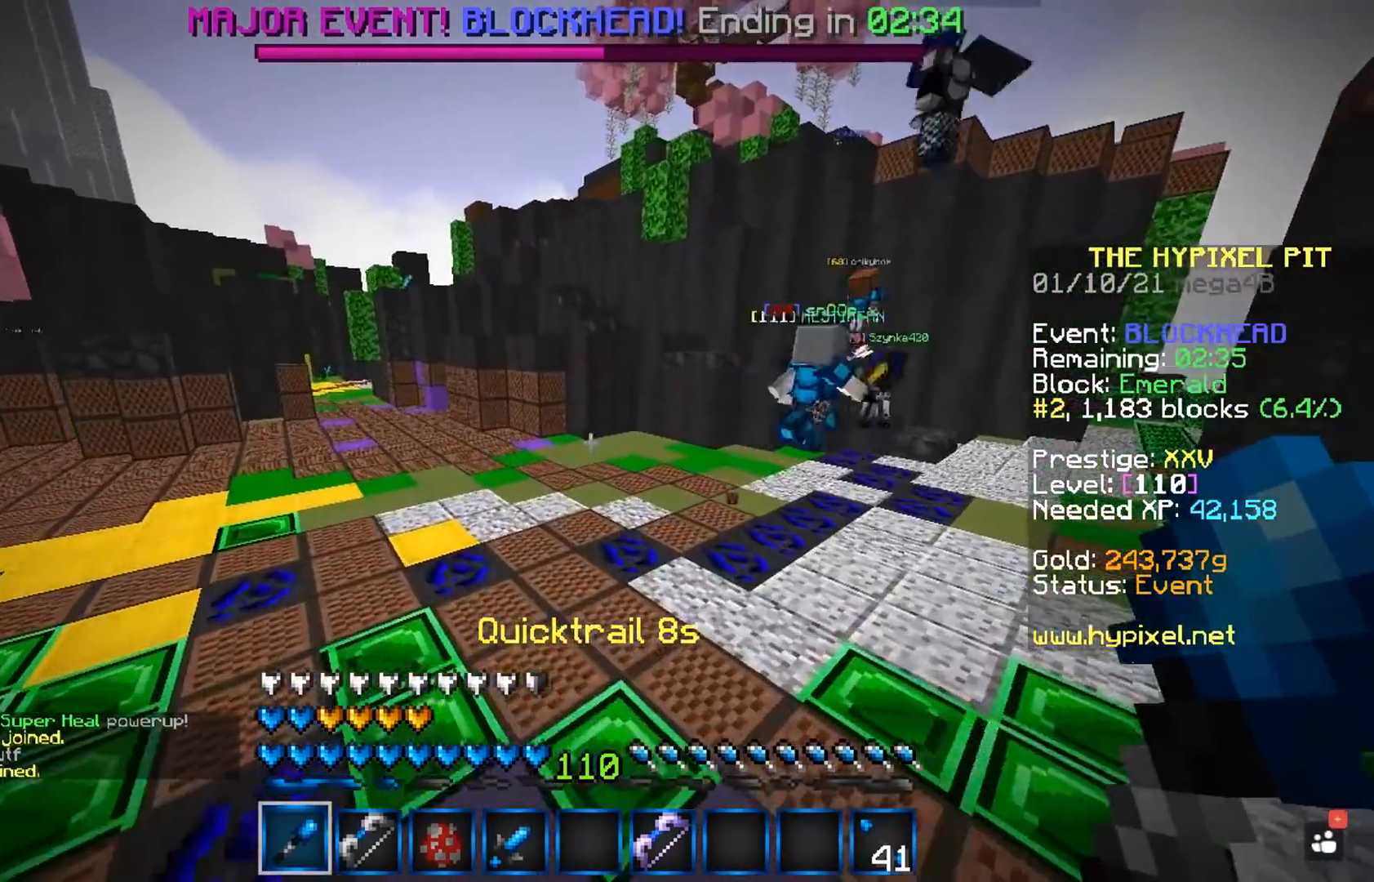
{"keys": ["w"], "mouse": [], "events": [[217, "space", "down"], [450, "space", "up"]]}
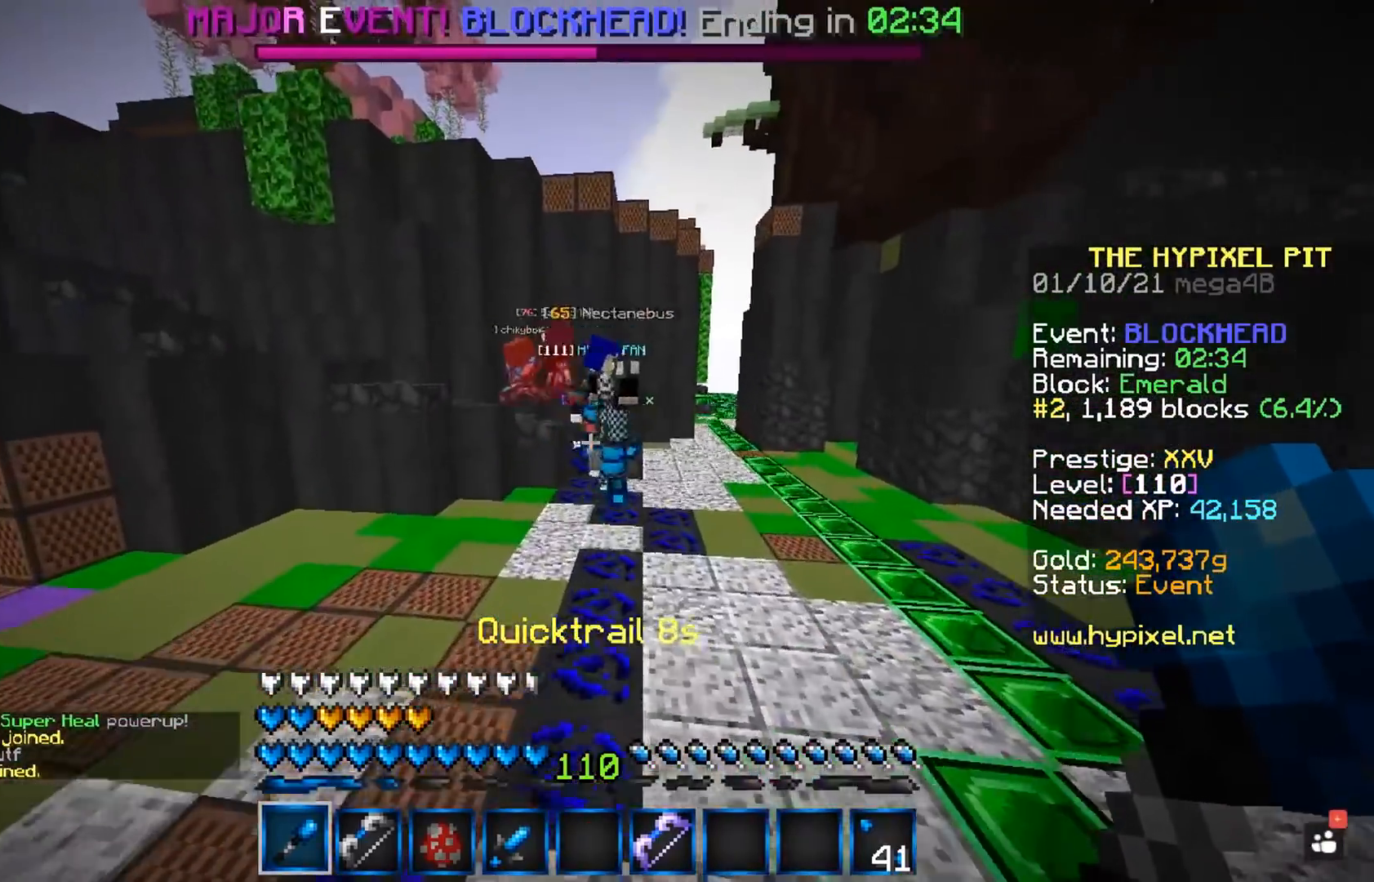
{"keys": ["space", "w"], "mouse": [], "events": [[267, "space", "down"]]}
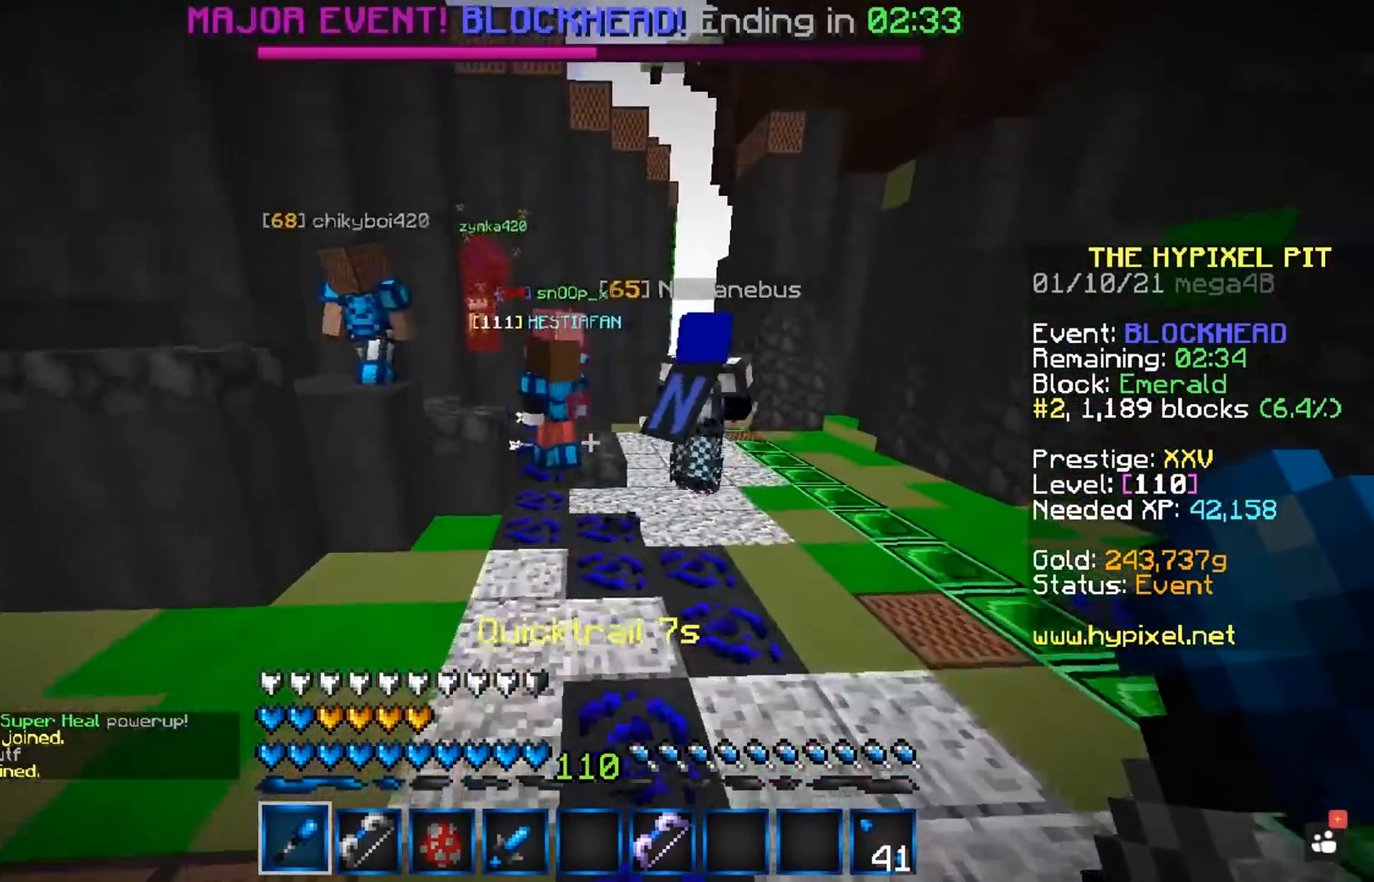
{"keys": ["space", "w"], "mouse": [], "events": []}
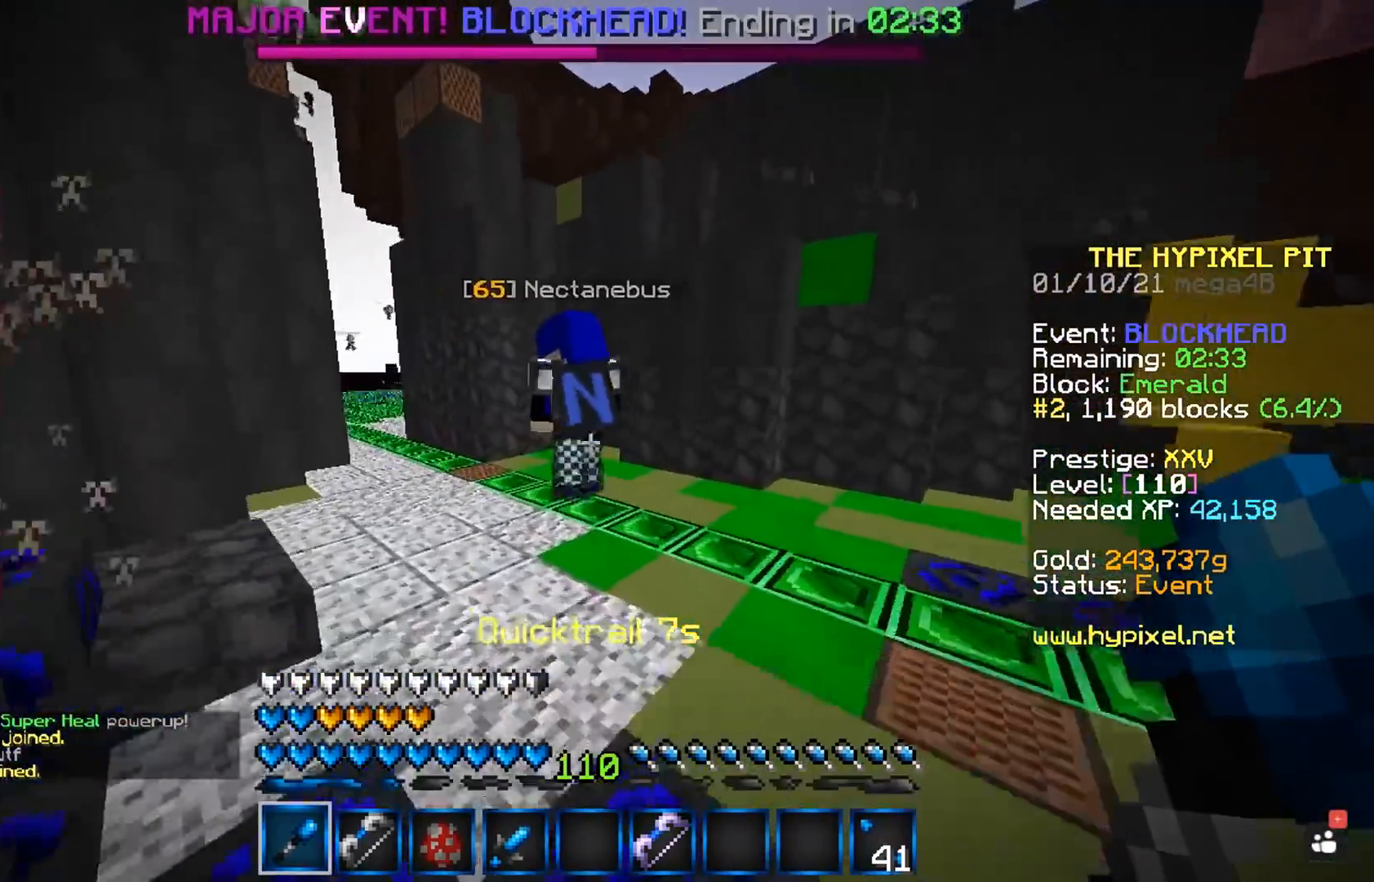
{"keys": ["space", "w"], "mouse": ["left"], "events": [[400, "mouse_left", "down"]]}
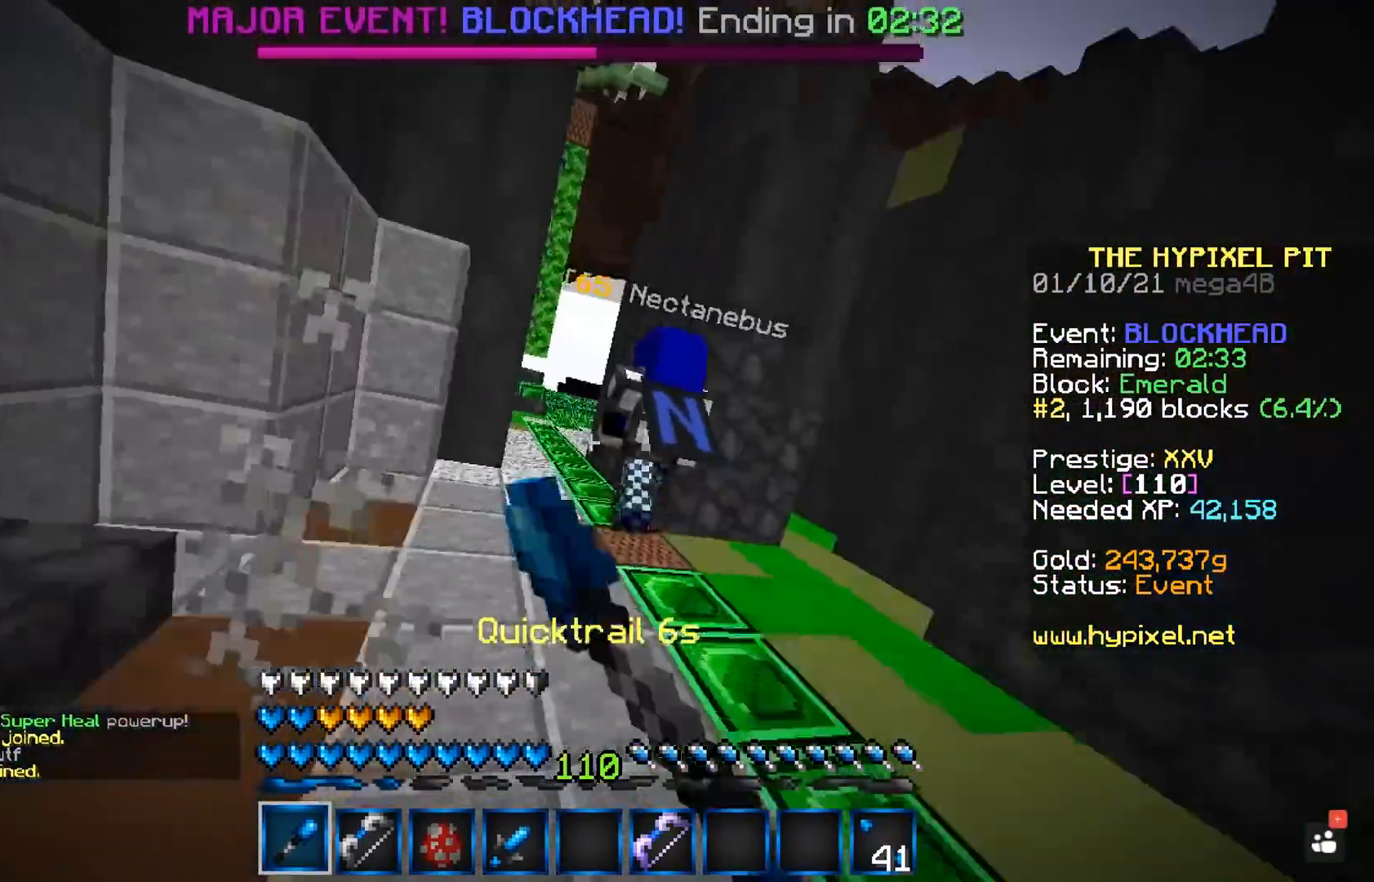
{"keys": ["space", "w"], "mouse": ["left"], "events": []}
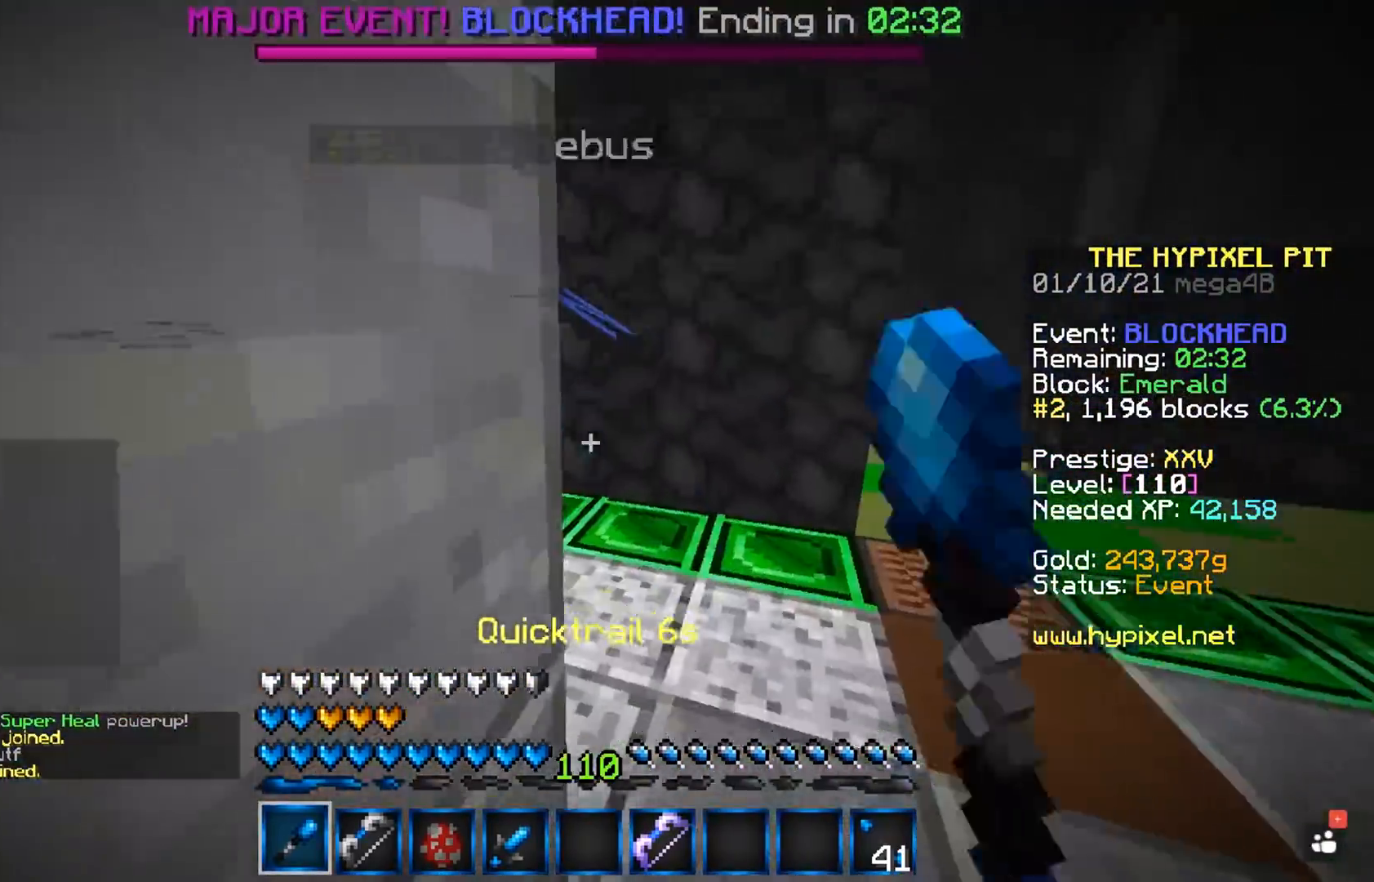
{"keys": ["space", "w"], "mouse": ["left"], "events": []}
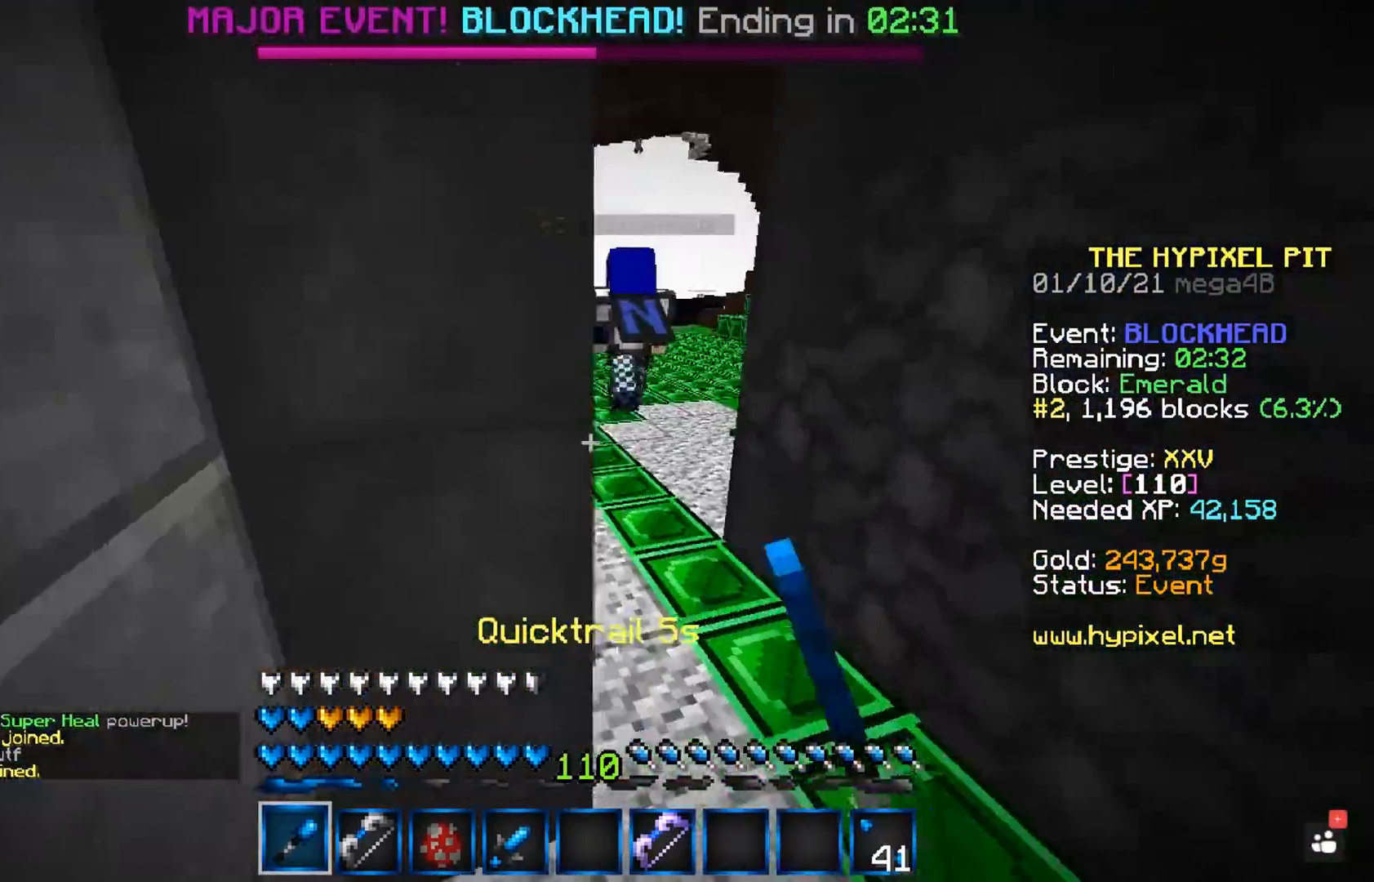
{"keys": ["space", "w"], "mouse": ["left"], "events": []}
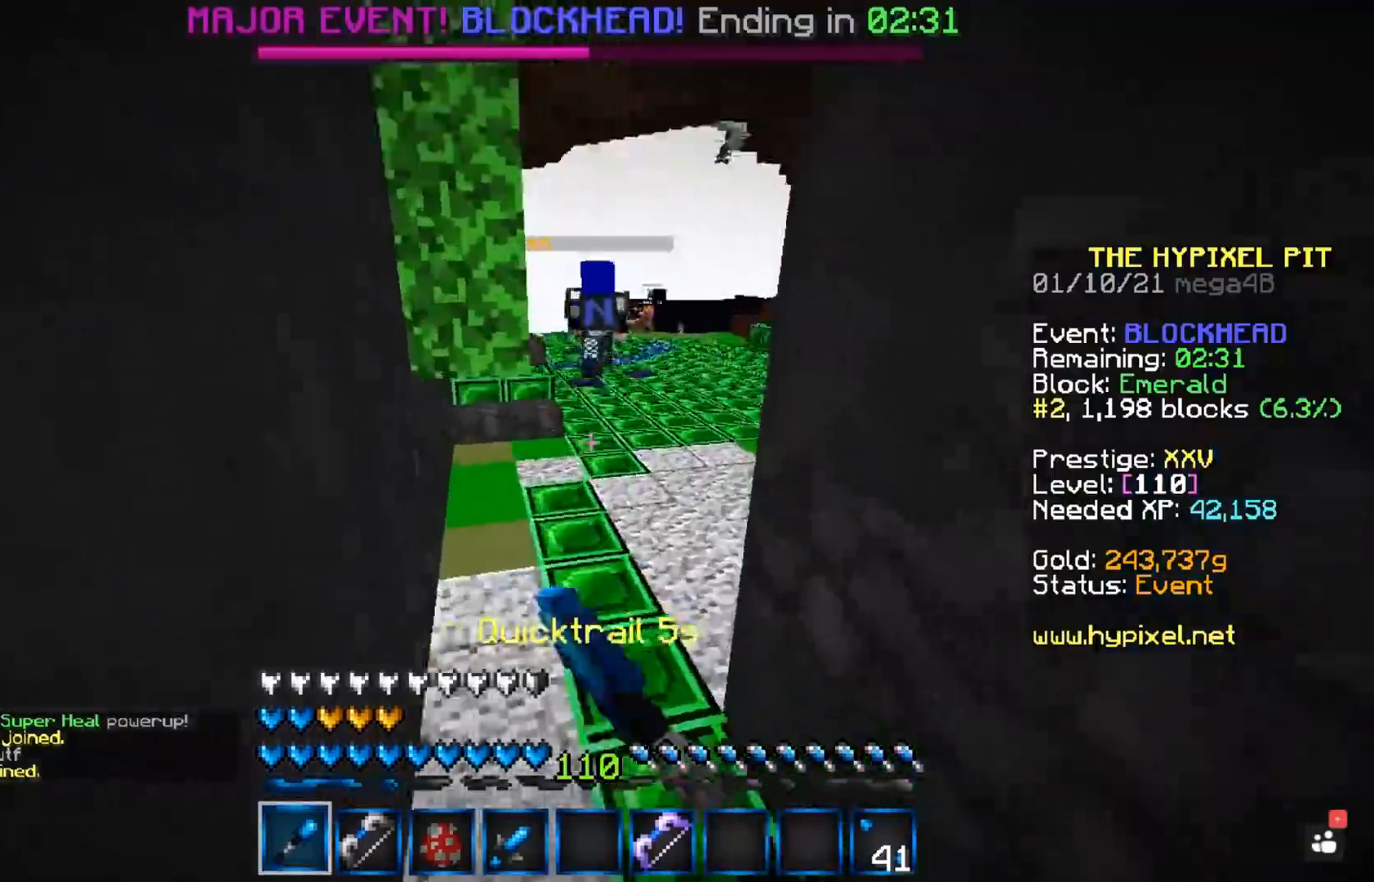
{"keys": ["w"], "mouse": [], "events": [[17, "mouse_left", "up"], [67, "space", "up"], [67, "w", "up"], [100, "w", "down"]]}
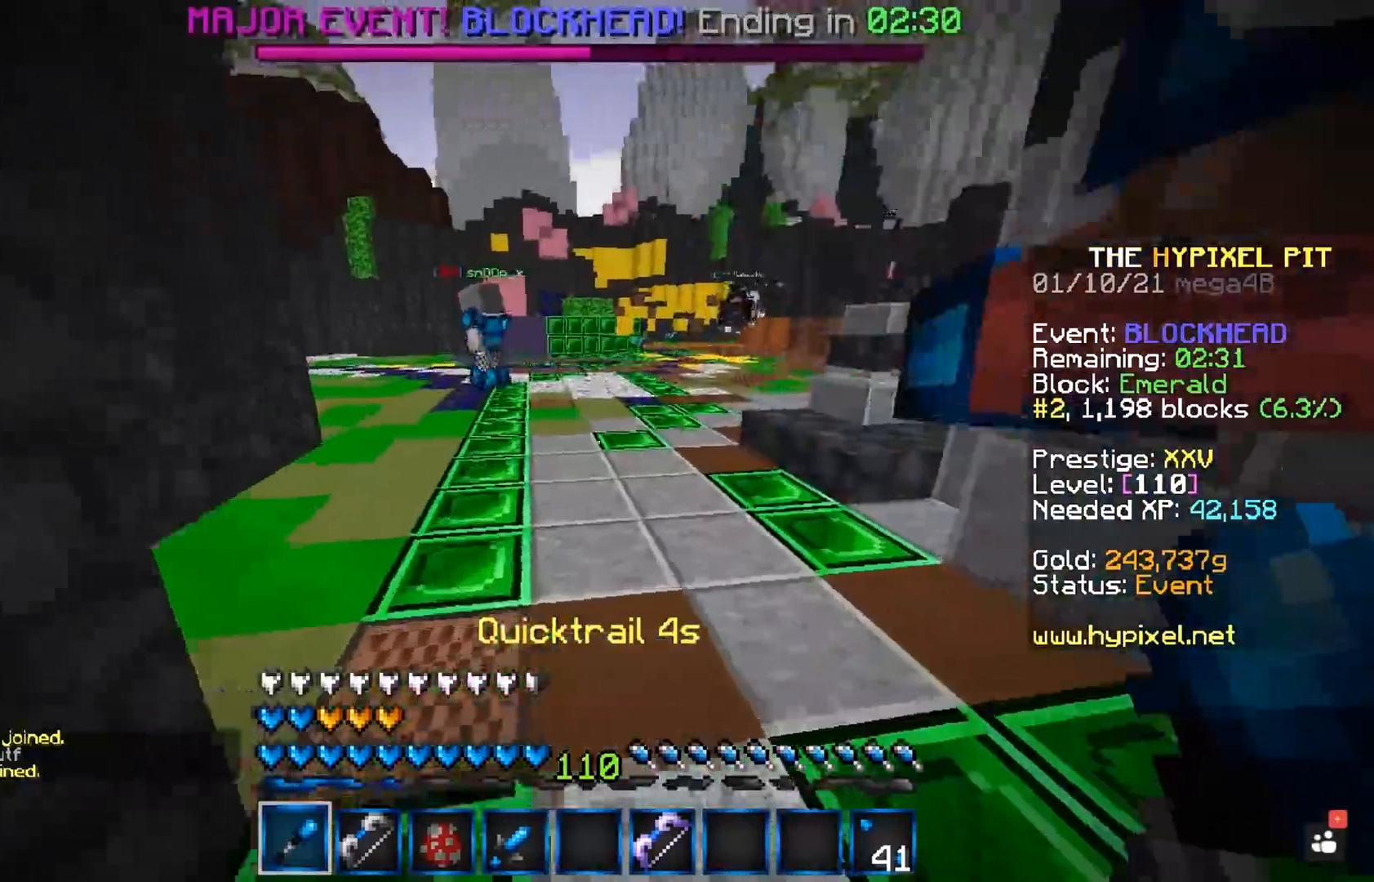
{"keys": ["w"], "mouse": [], "events": []}
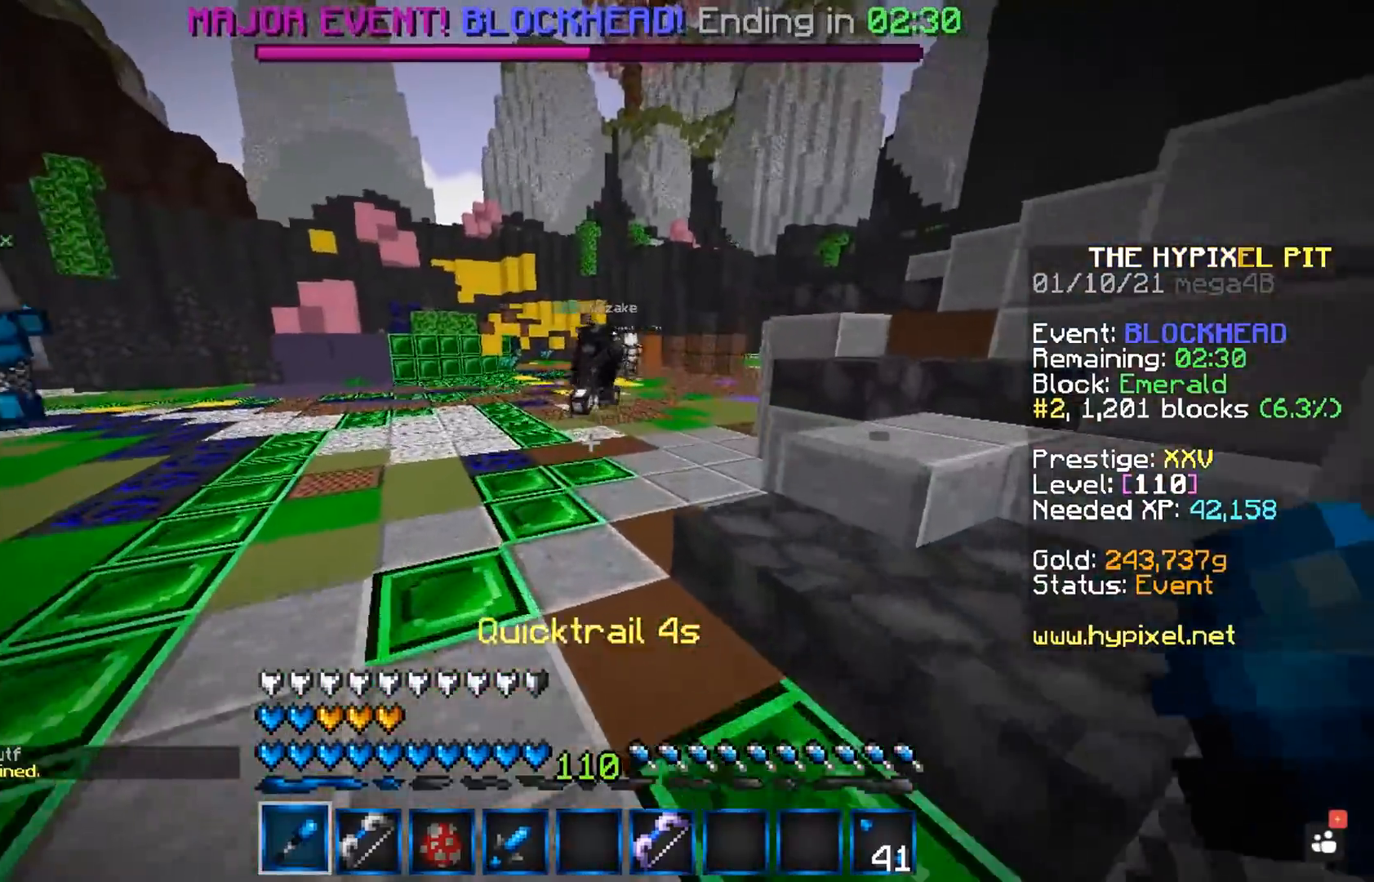
{"keys": ["a", "w"], "mouse": ["left"], "events": [[17, "space", "down"], [300, "space", "up"], [417, "mouse_left", "down"], [450, "a", "down"]]}
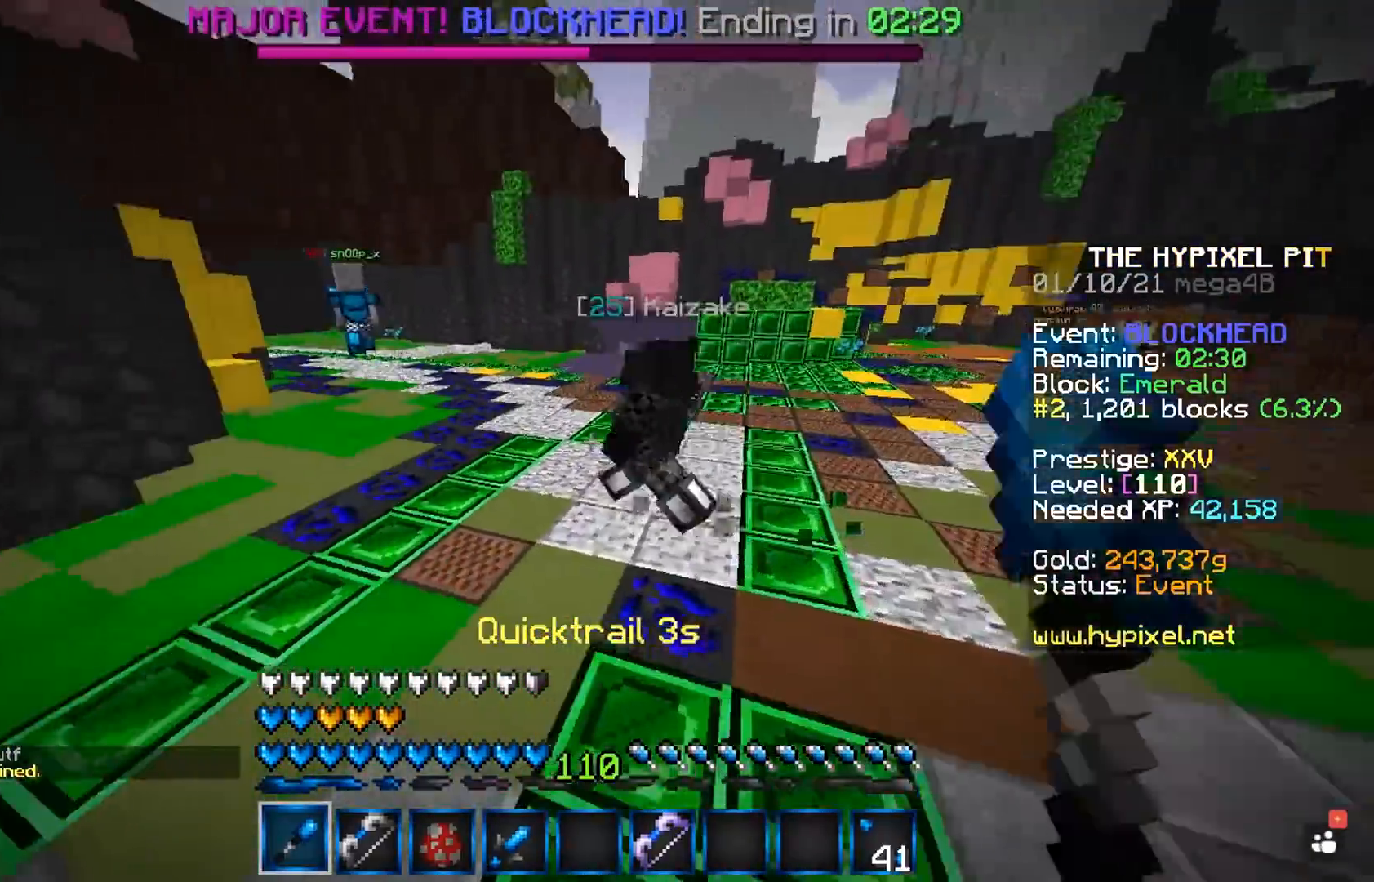
{"keys": ["space", "w"], "mouse": ["left"], "events": [[400, "a", "up"], [450, "space", "down"]]}
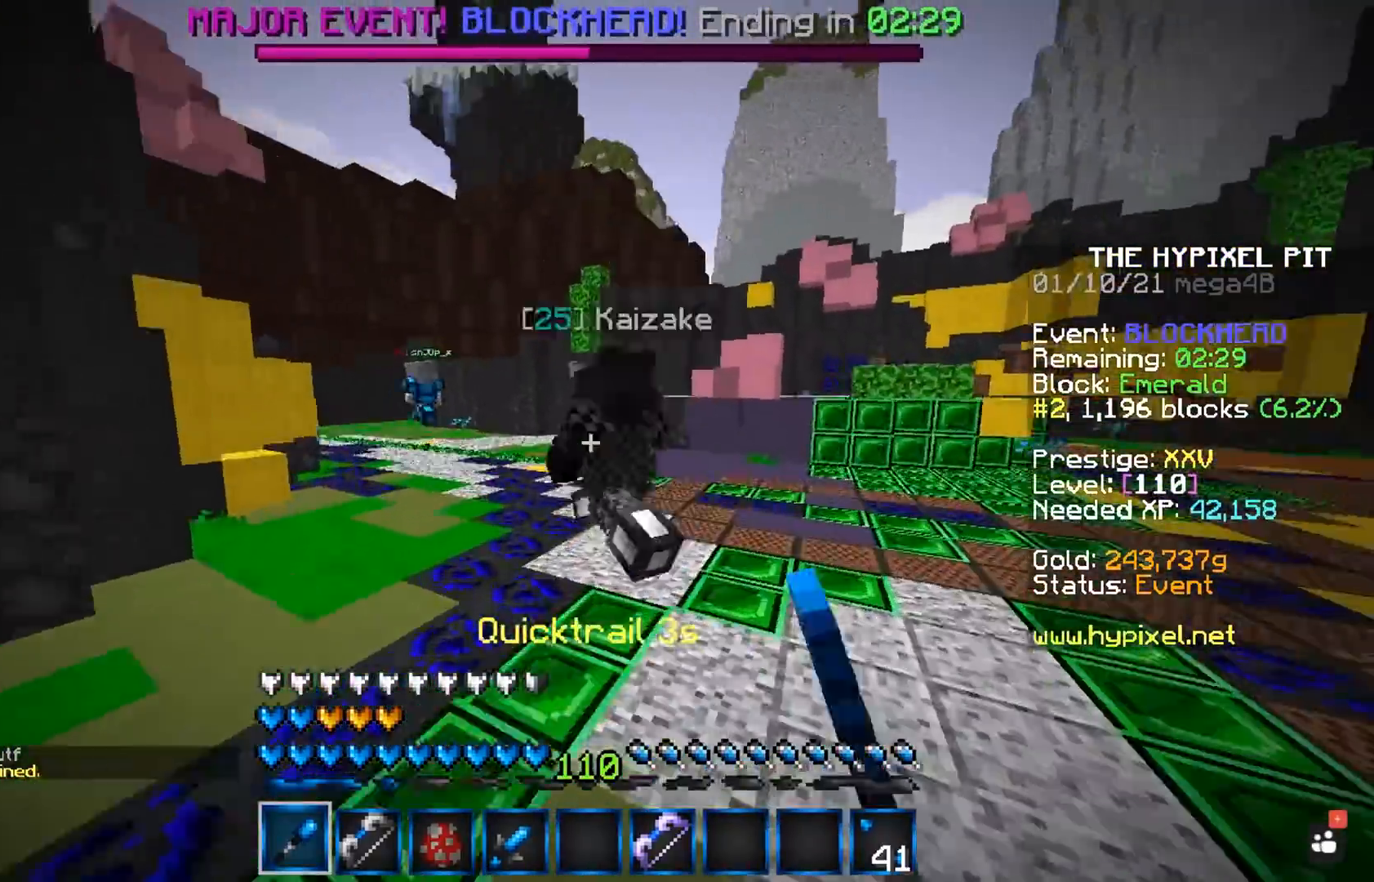
{"keys": ["w"], "mouse": ["left"], "events": [[250, "w", "up"], [283, "space", "up"], [317, "w", "down"]]}
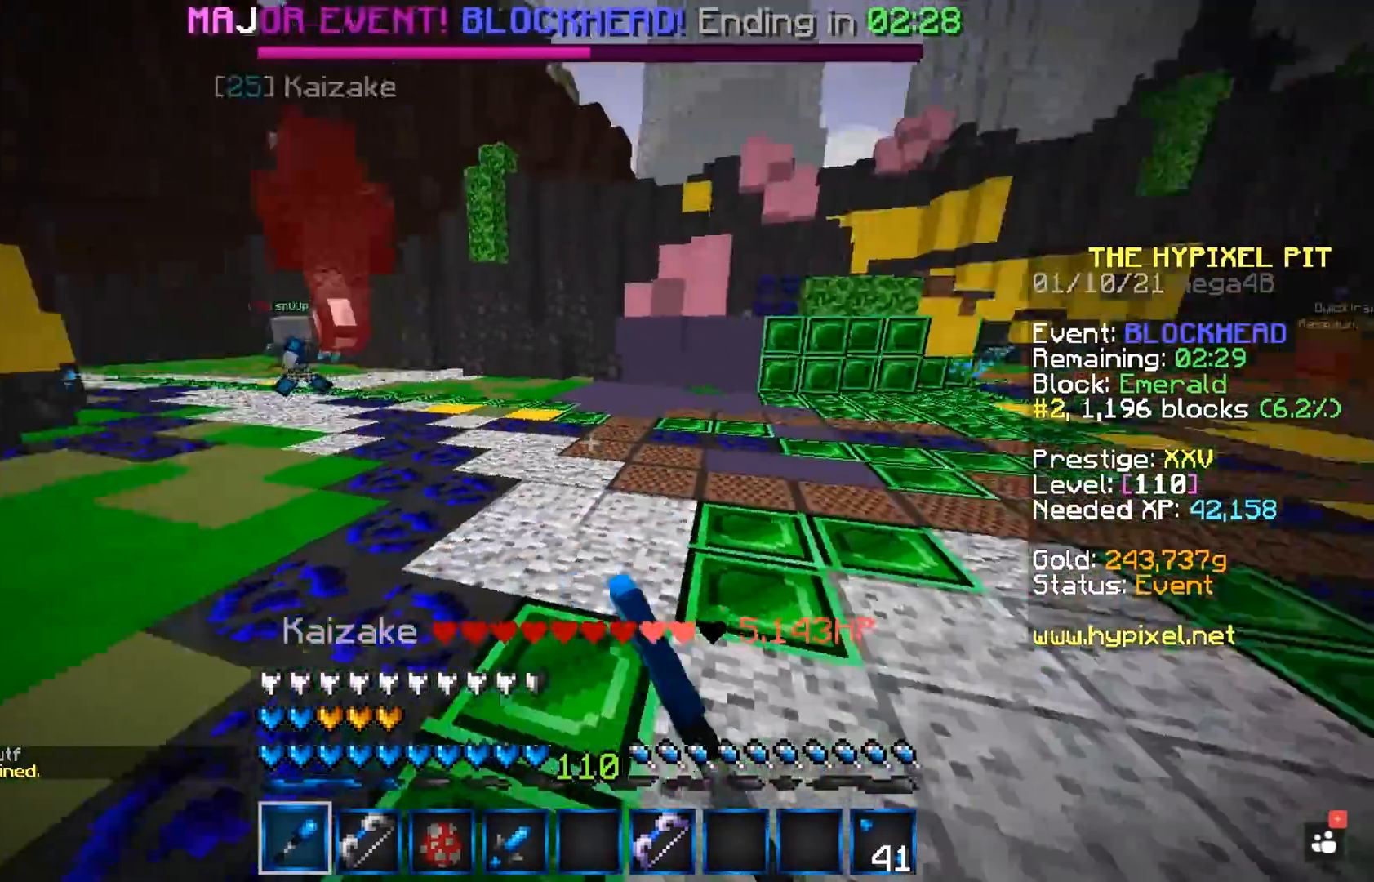
{"keys": ["w"], "mouse": [], "events": [[50, "mouse_left", "up"], [150, "space", "down"], [400, "space", "up"]]}
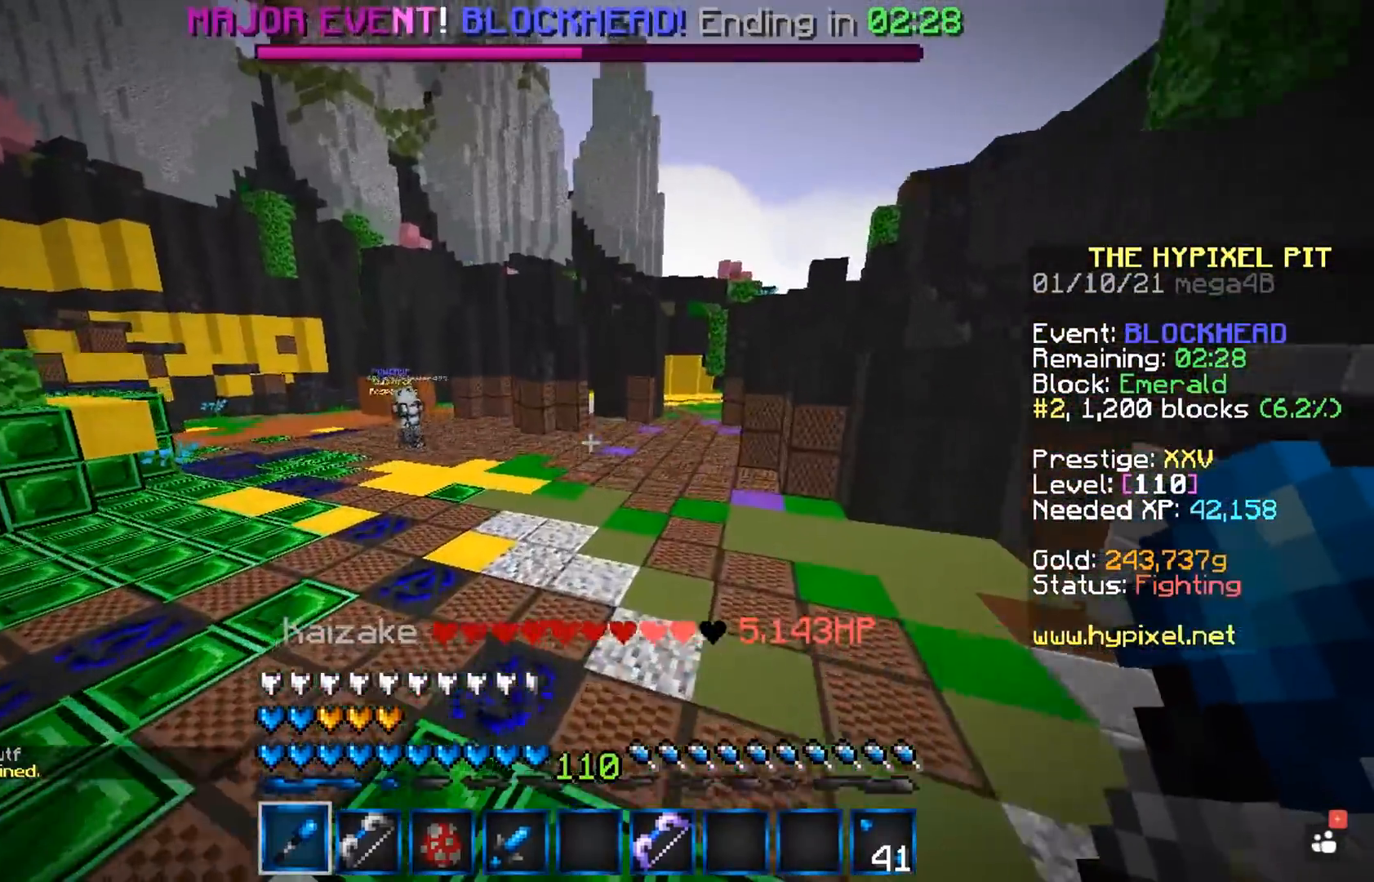
{"keys": ["w"], "mouse": [], "events": [[233, "space", "down"], [500, "space", "up"]]}
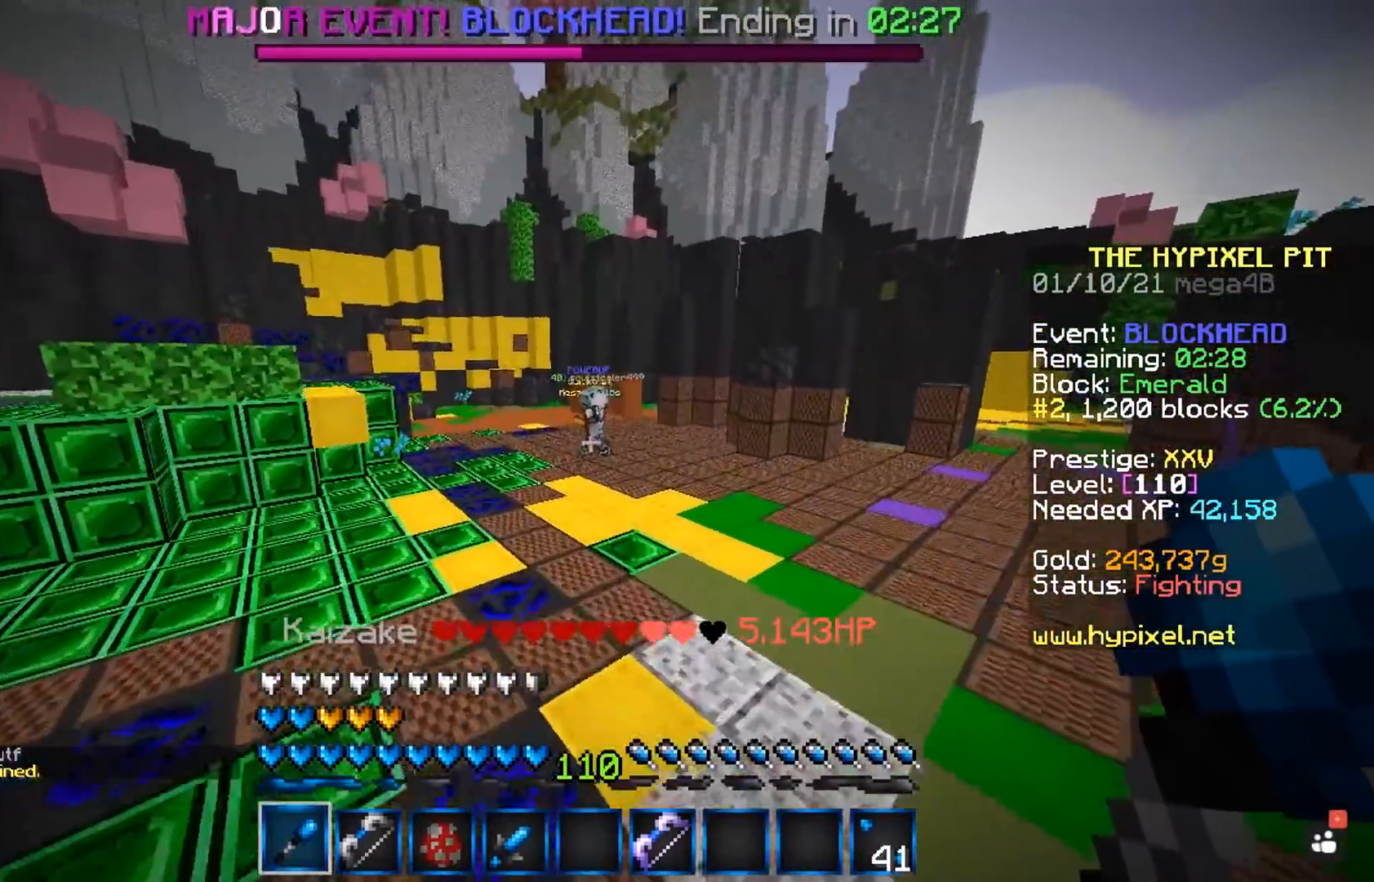
{"keys": ["space", "w"], "mouse": [], "events": [[350, "space", "down"]]}
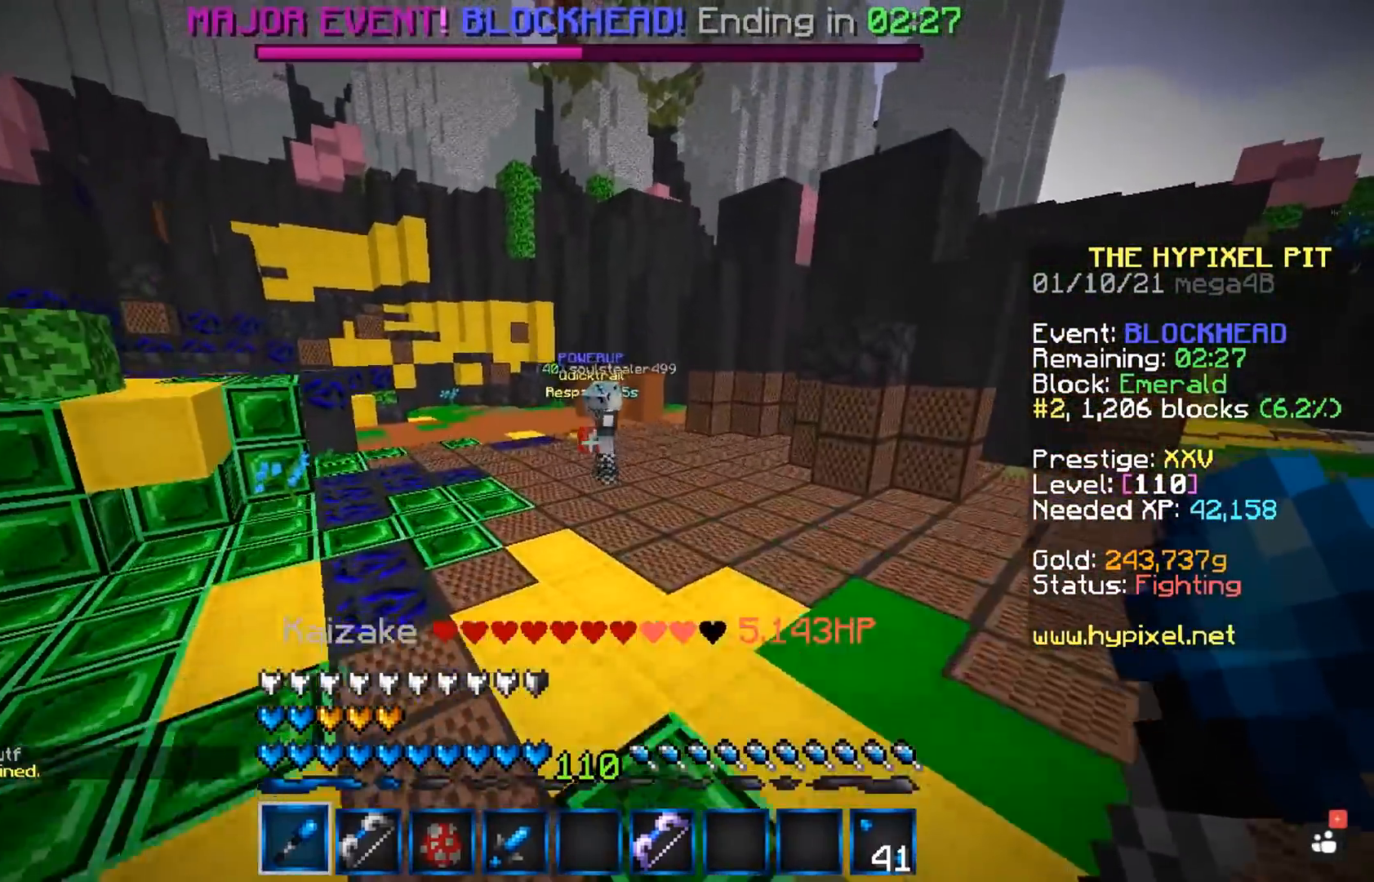
{"keys": ["a", "w"], "mouse": [], "events": [[100, "space", "up"], [483, "a", "down"]]}
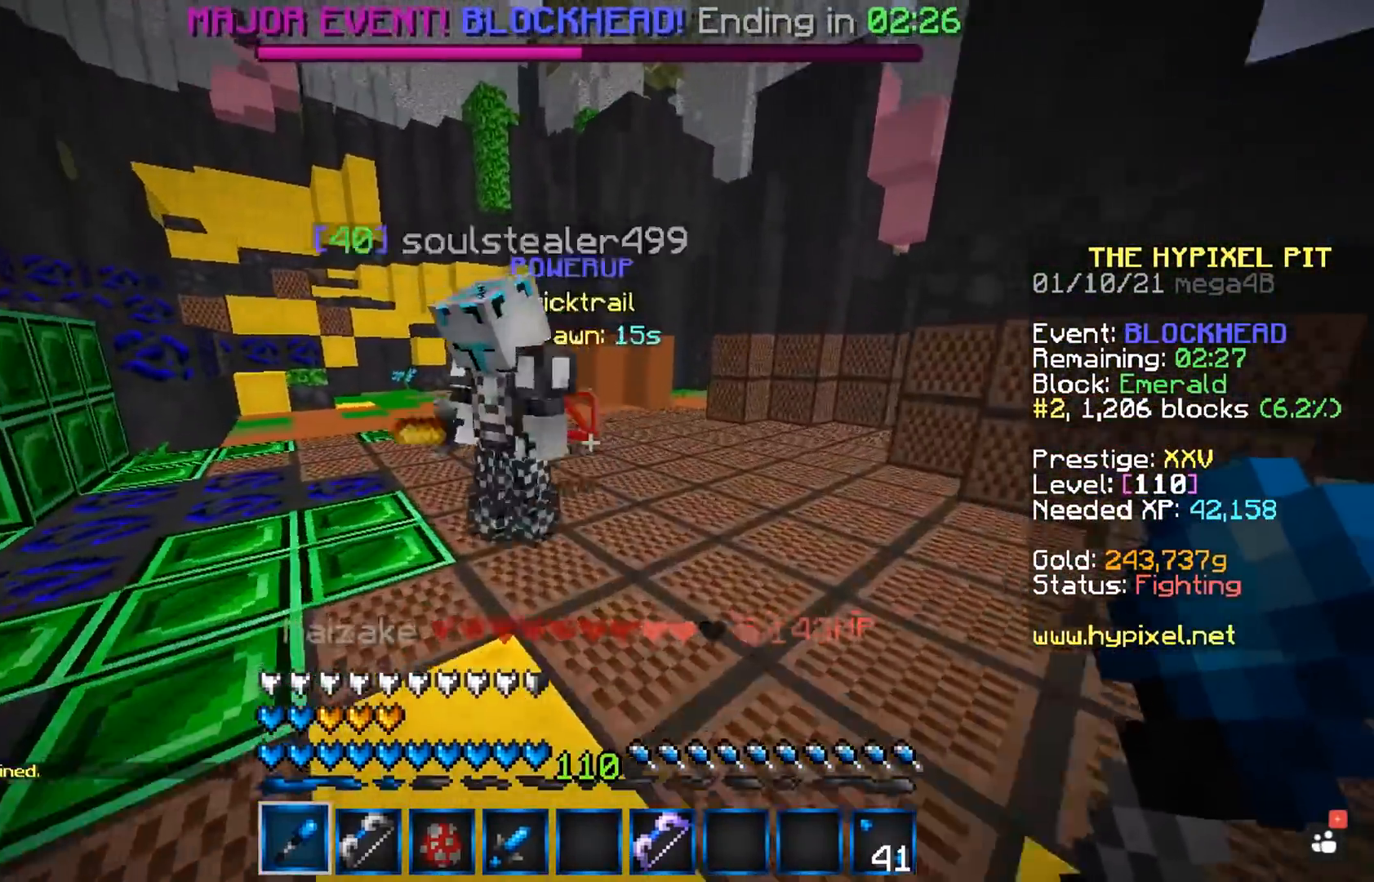
{"keys": ["a"], "mouse": ["left"], "events": [[33, "mouse_left", "down"], [333, "w", "up"]]}
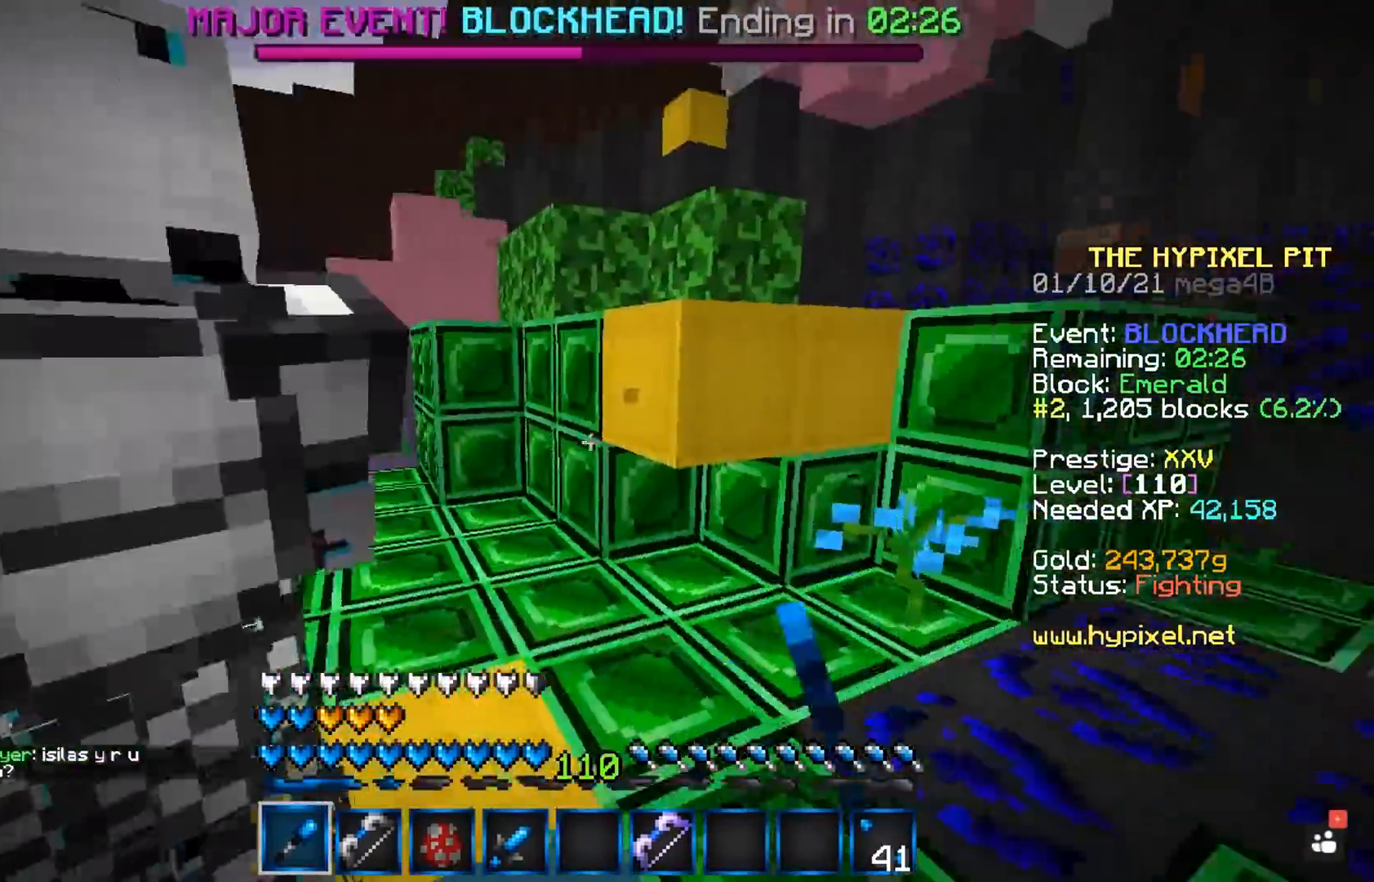
{"keys": ["a", "w"], "mouse": ["left"], "events": [[283, "w", "down"]]}
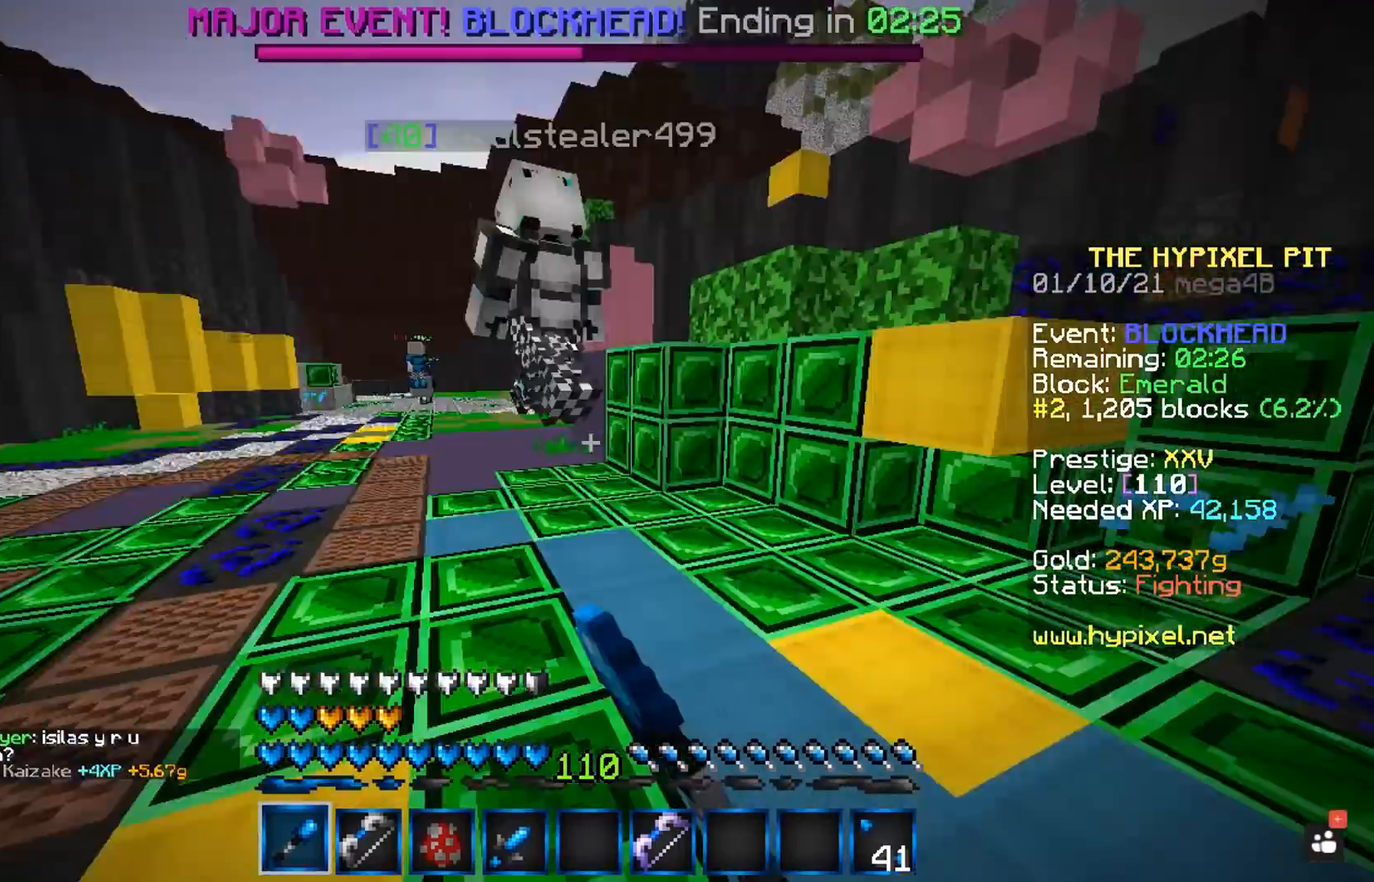
{"keys": ["a", "w"], "mouse": [], "events": [[433, "mouse_left", "up"]]}